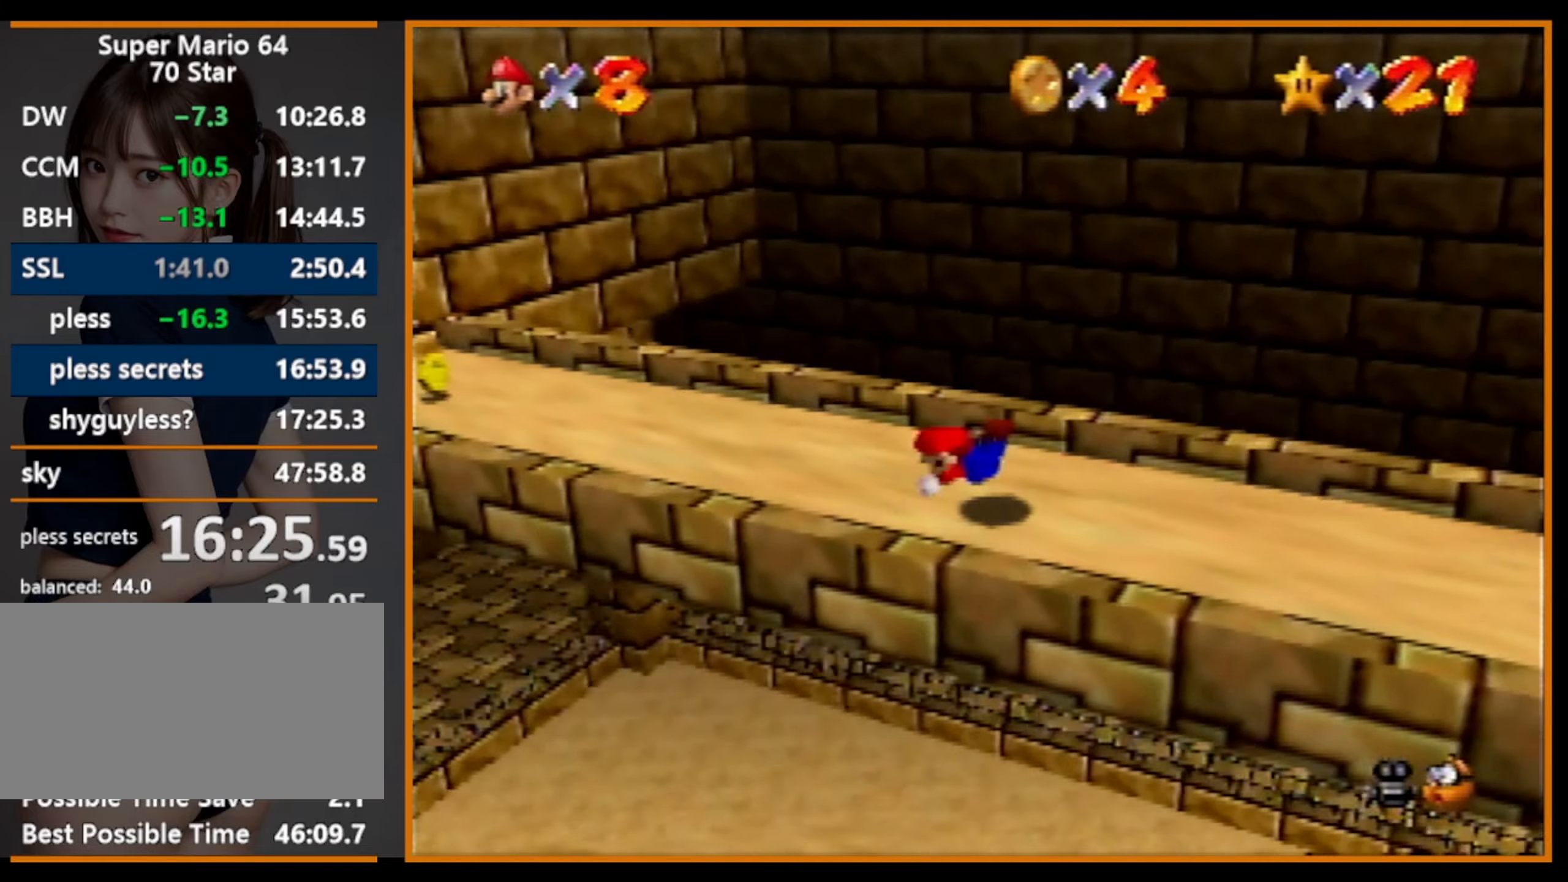
Gameplay with a controller (Nintendo layout); each line is a JSON object with the inputs held at the frame after it. "events" lists button and stick changes between this image and that frame as [ms after this image, input, new state], when the widget could be followed in between. Not read: L1 L3 R3.
{"buttons": [], "left_stick": "left", "events": [[100, "B", "down"], [100, "left_stick", "up-left"], [133, "A", "down"], [133, "B", "up"], [266, "A", "up"], [500, "left_stick", "left"]]}
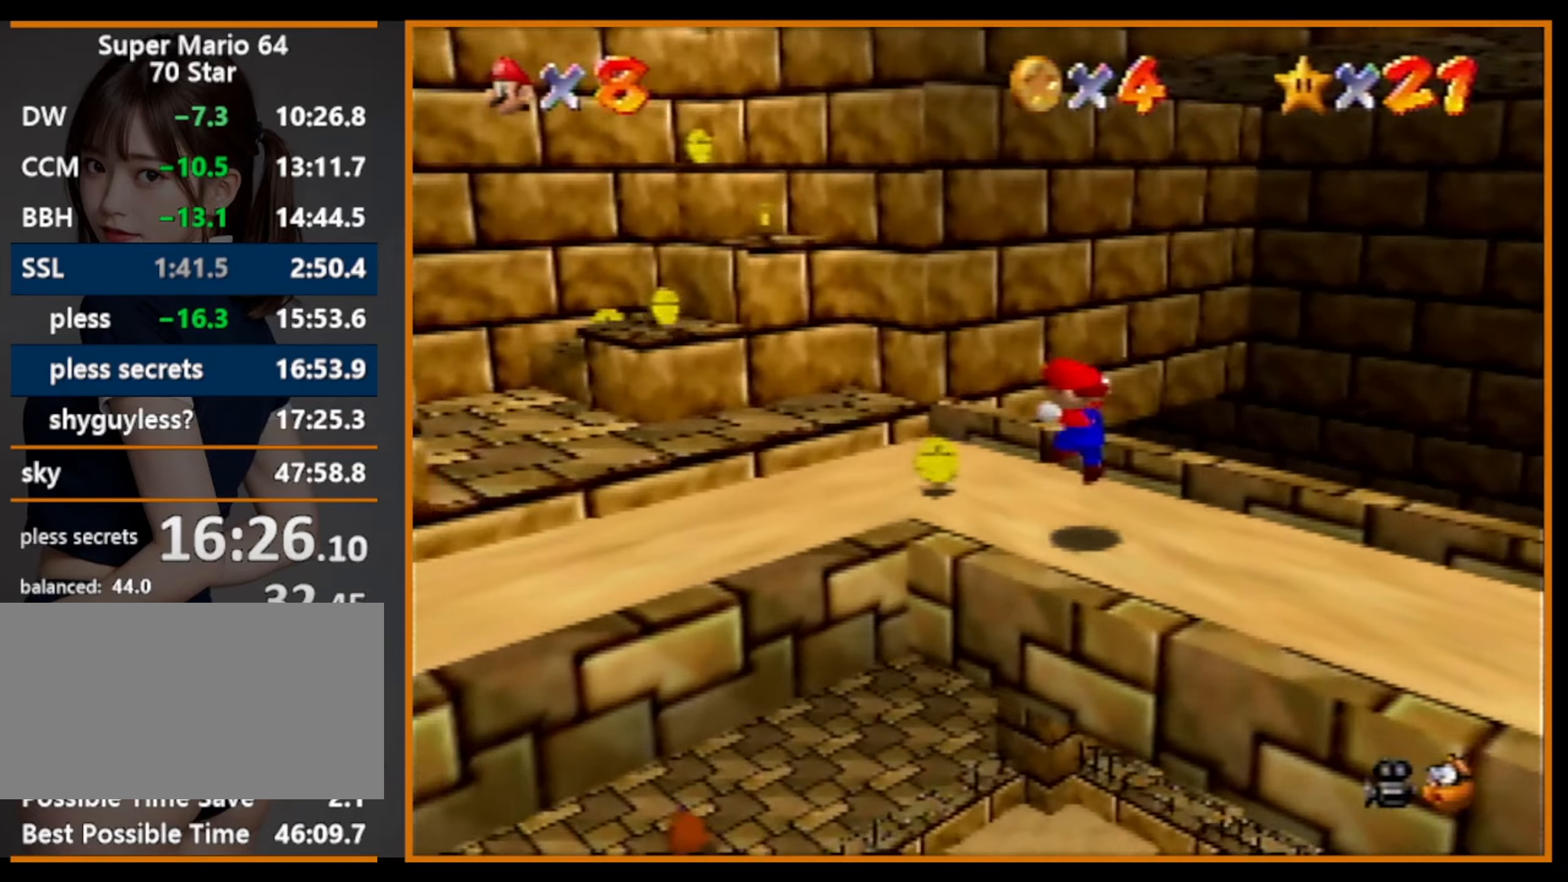
{"buttons": [], "left_stick": "left", "events": []}
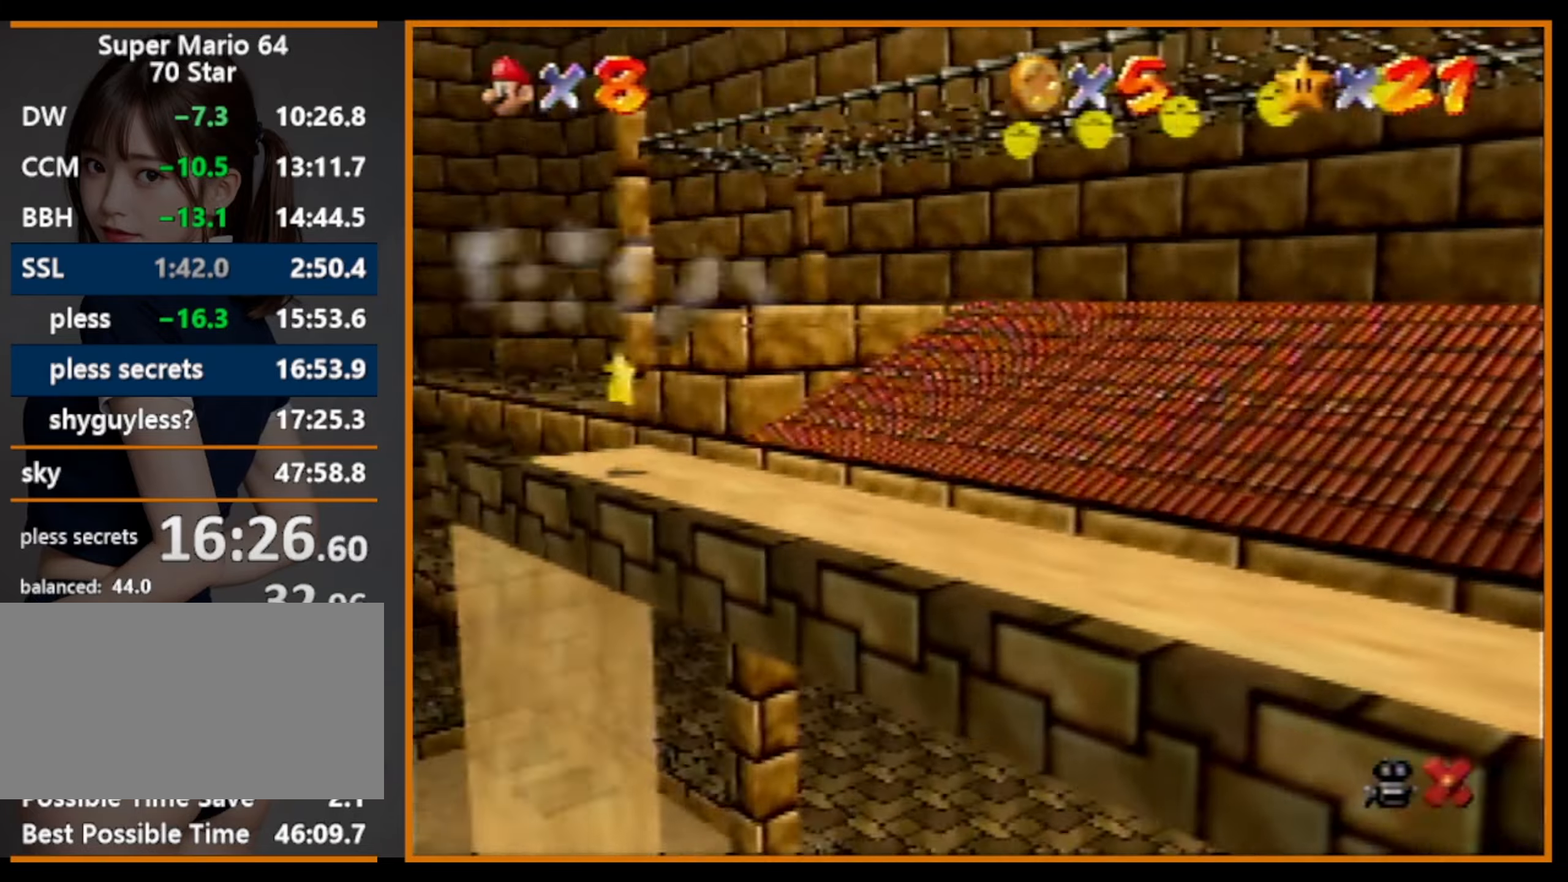
{"buttons": [], "left_stick": "center", "events": [[233, "left_stick", "center"]]}
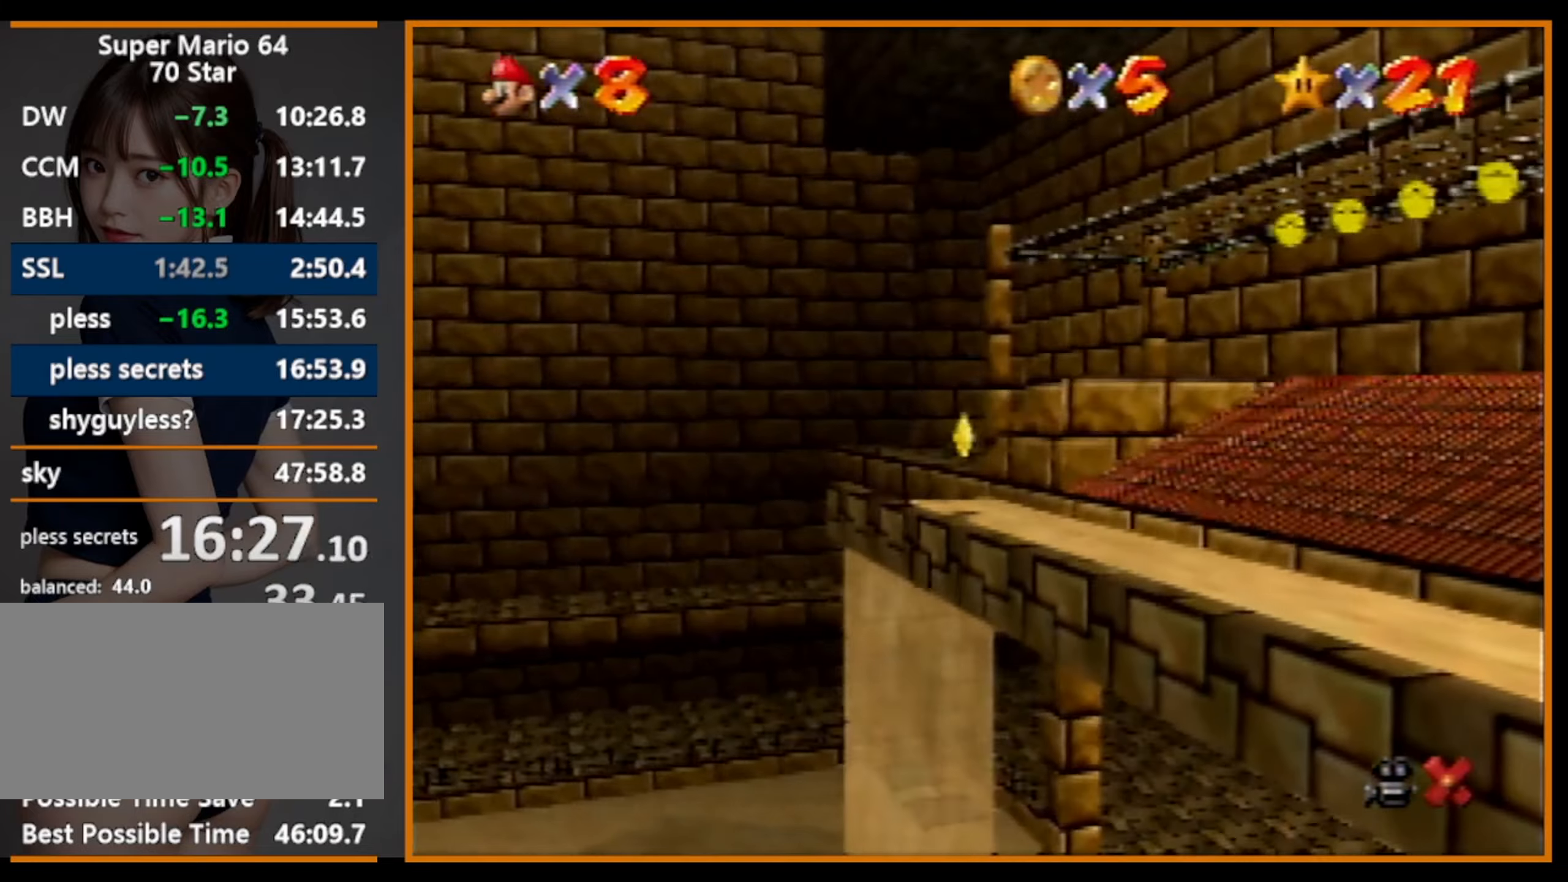
{"buttons": [], "left_stick": "center", "events": []}
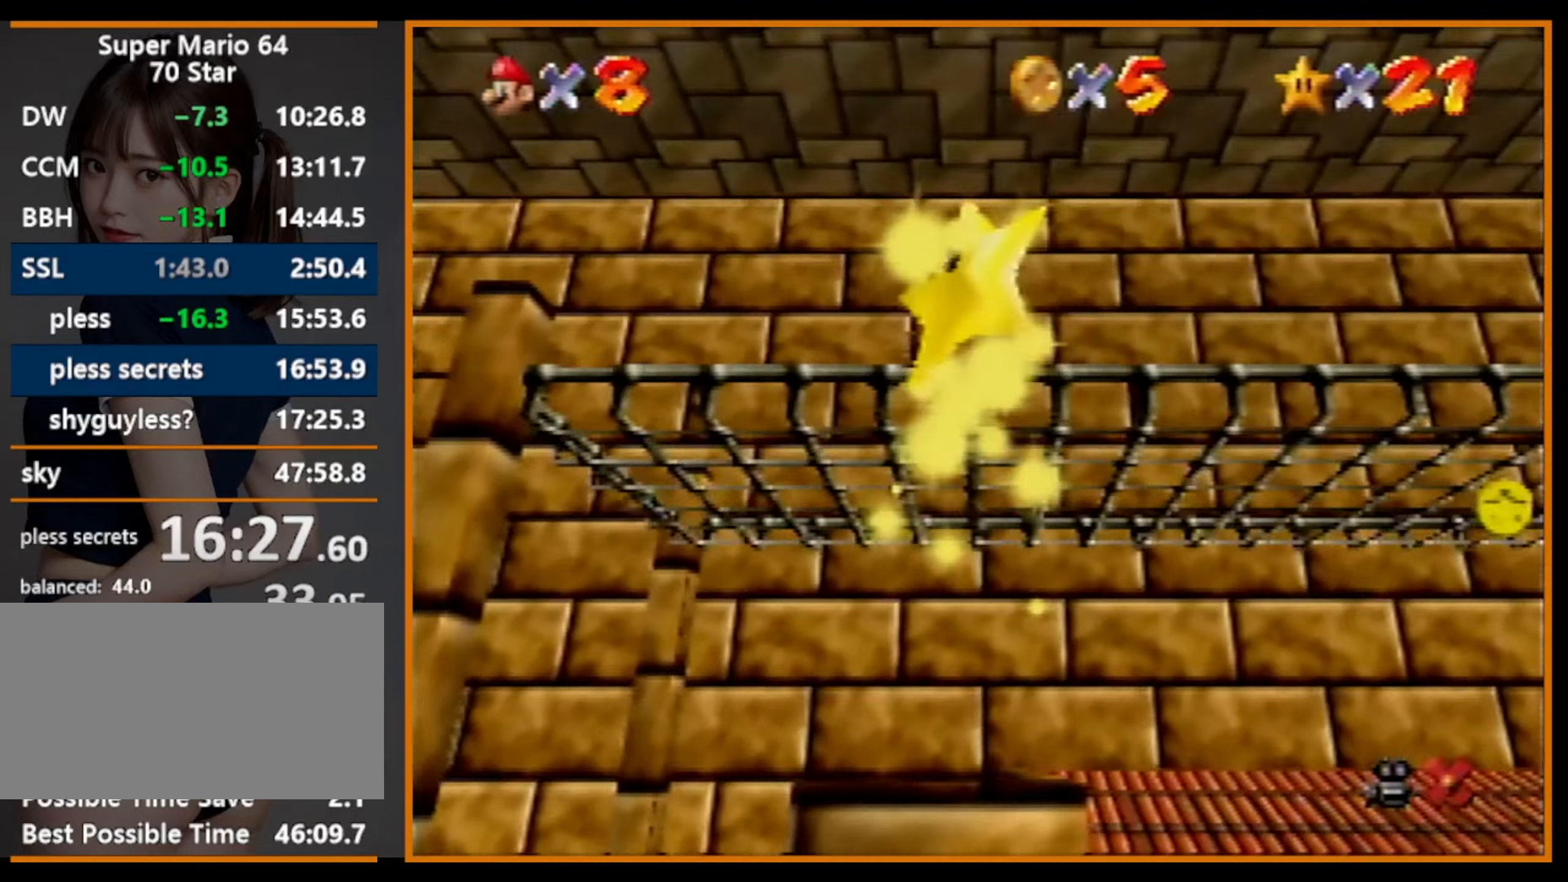
{"buttons": [], "left_stick": "center", "events": []}
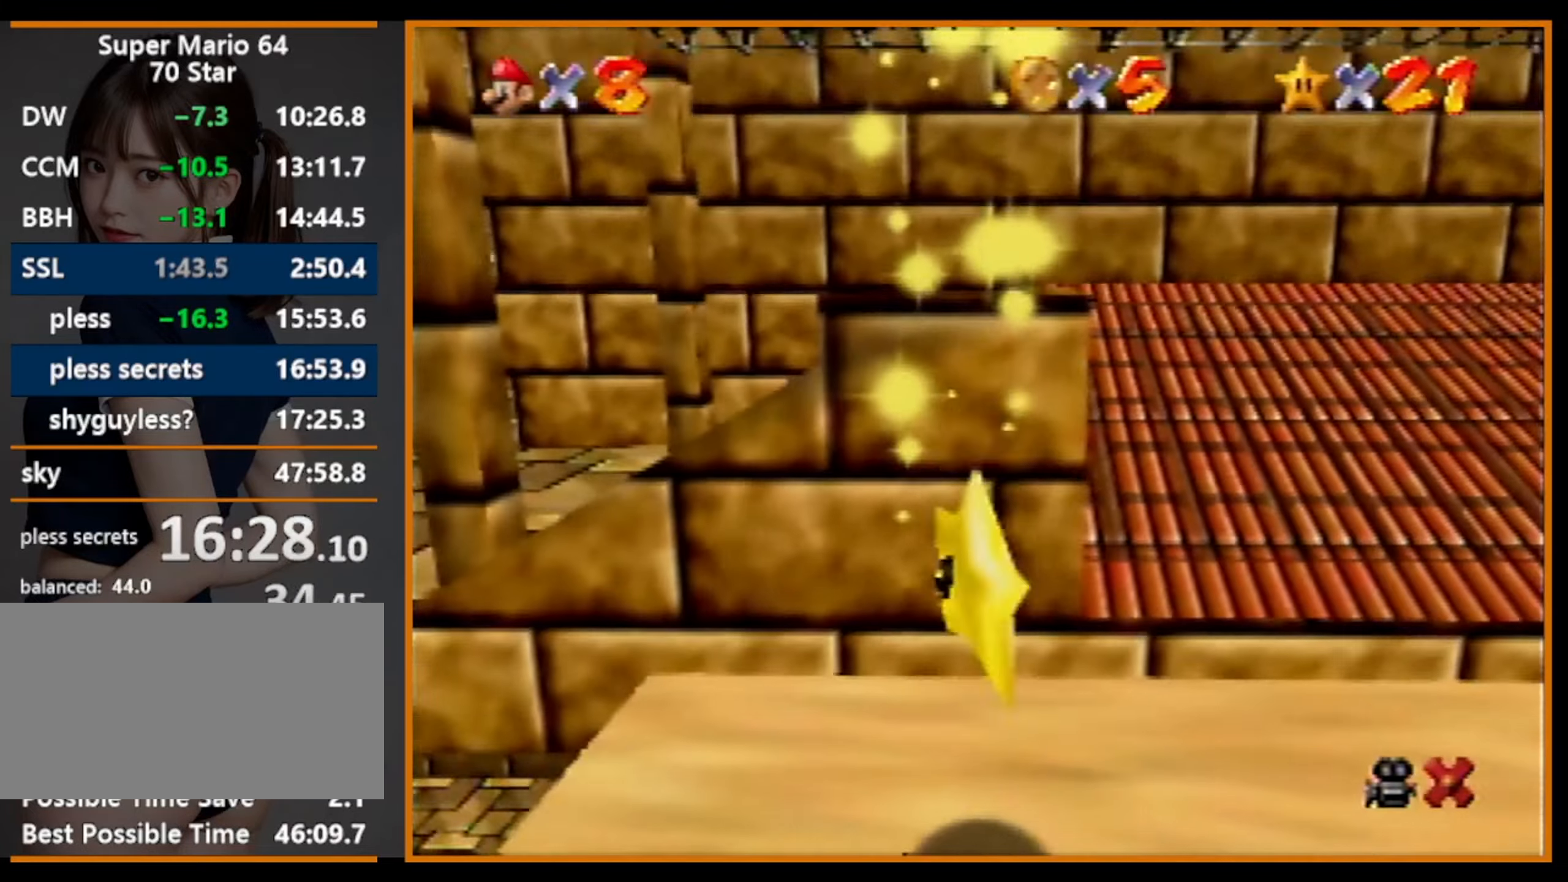
{"buttons": [], "left_stick": "center", "events": []}
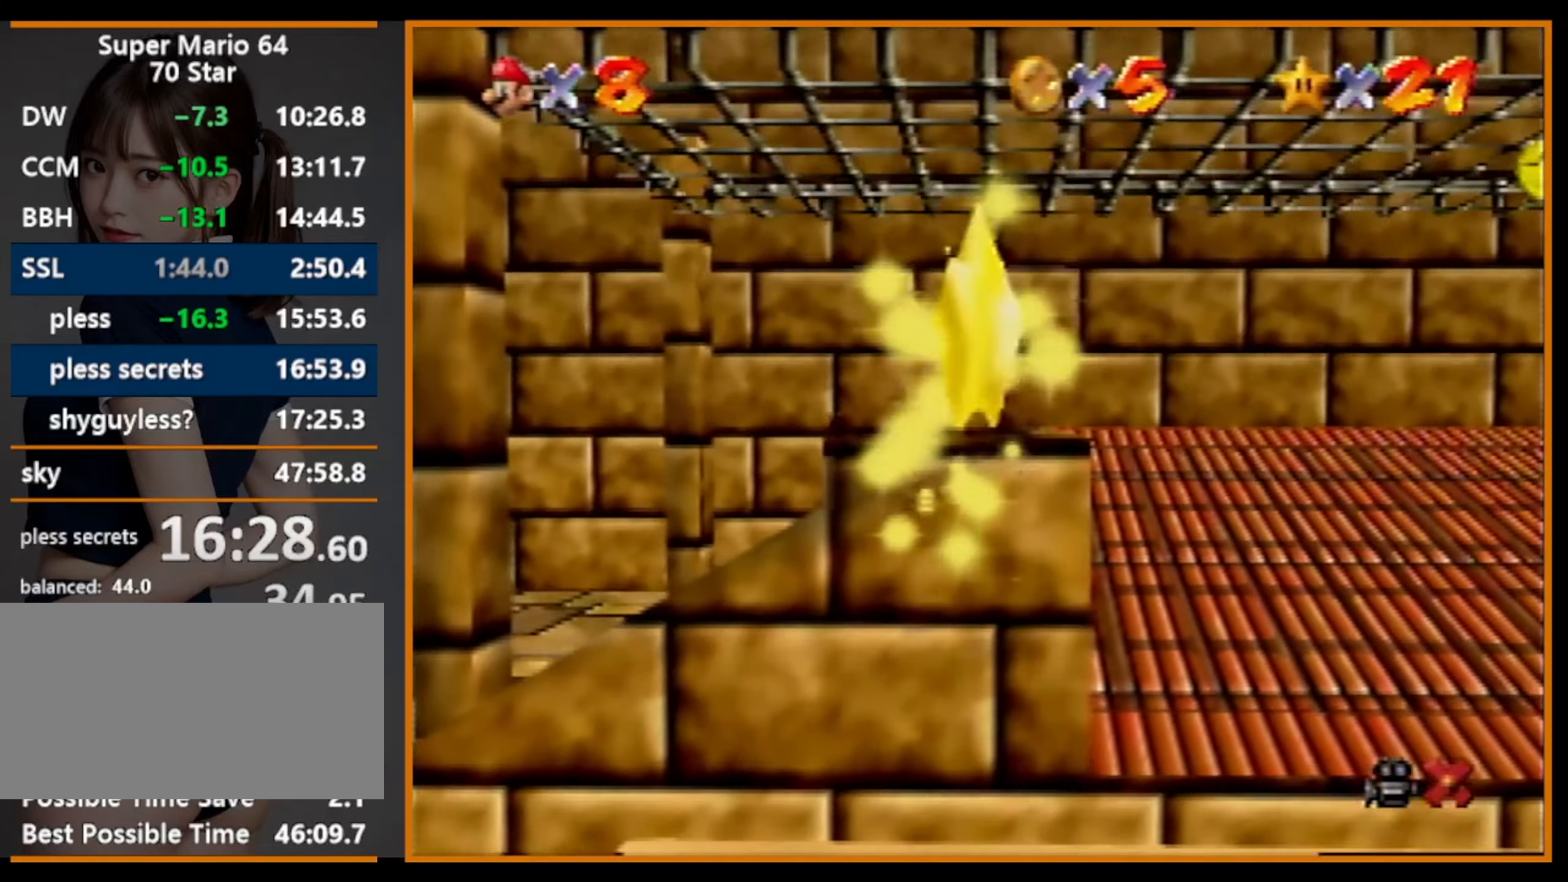
{"buttons": [], "left_stick": "left", "events": [[200, "left_stick", "left"]]}
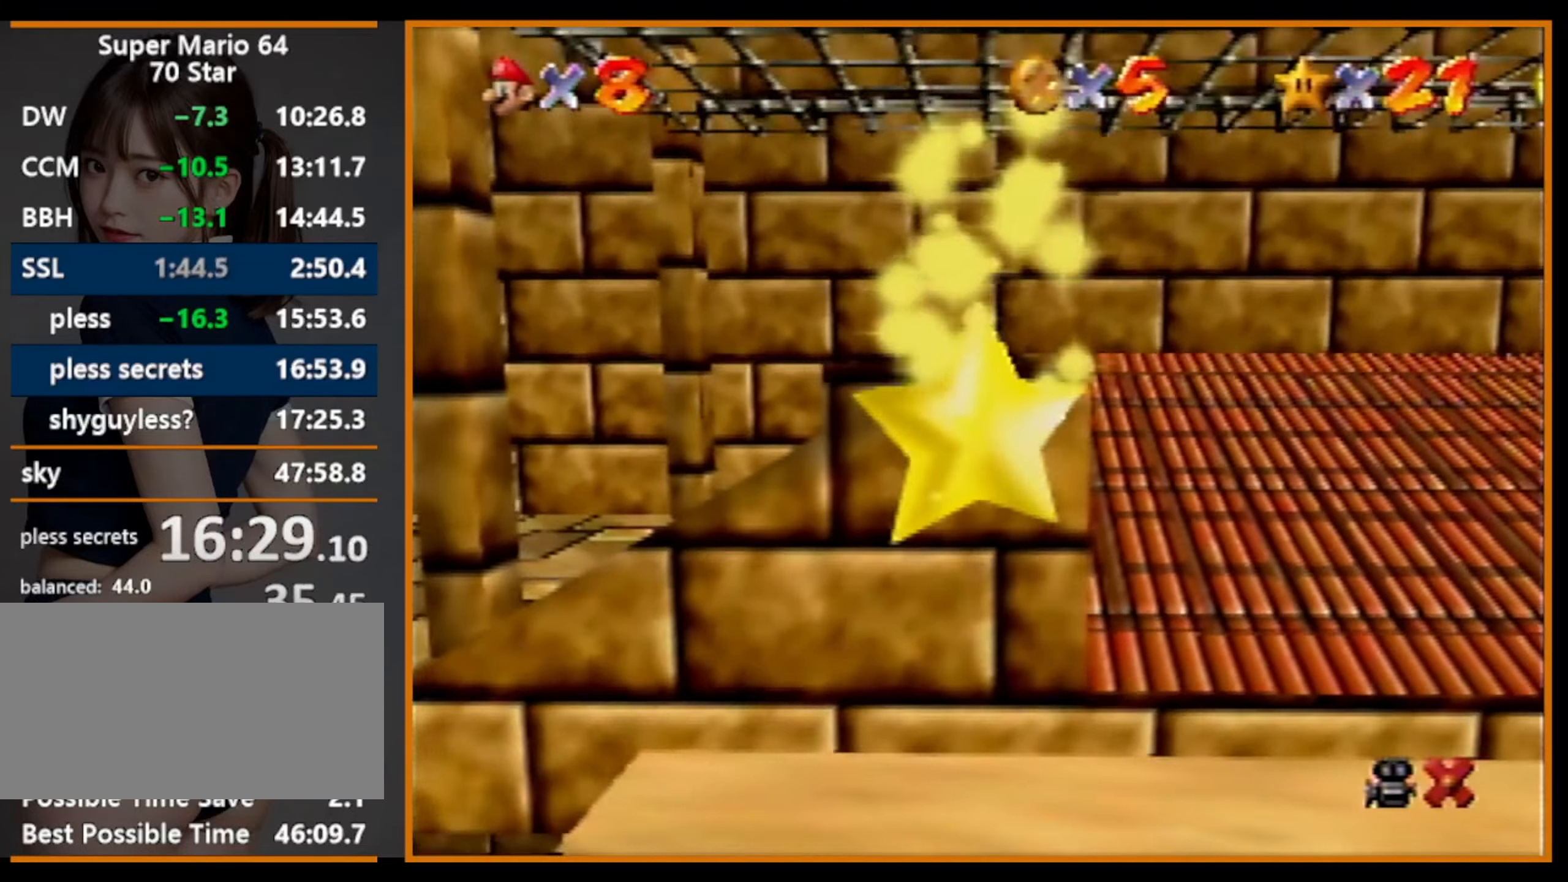
{"buttons": [], "left_stick": "left", "events": []}
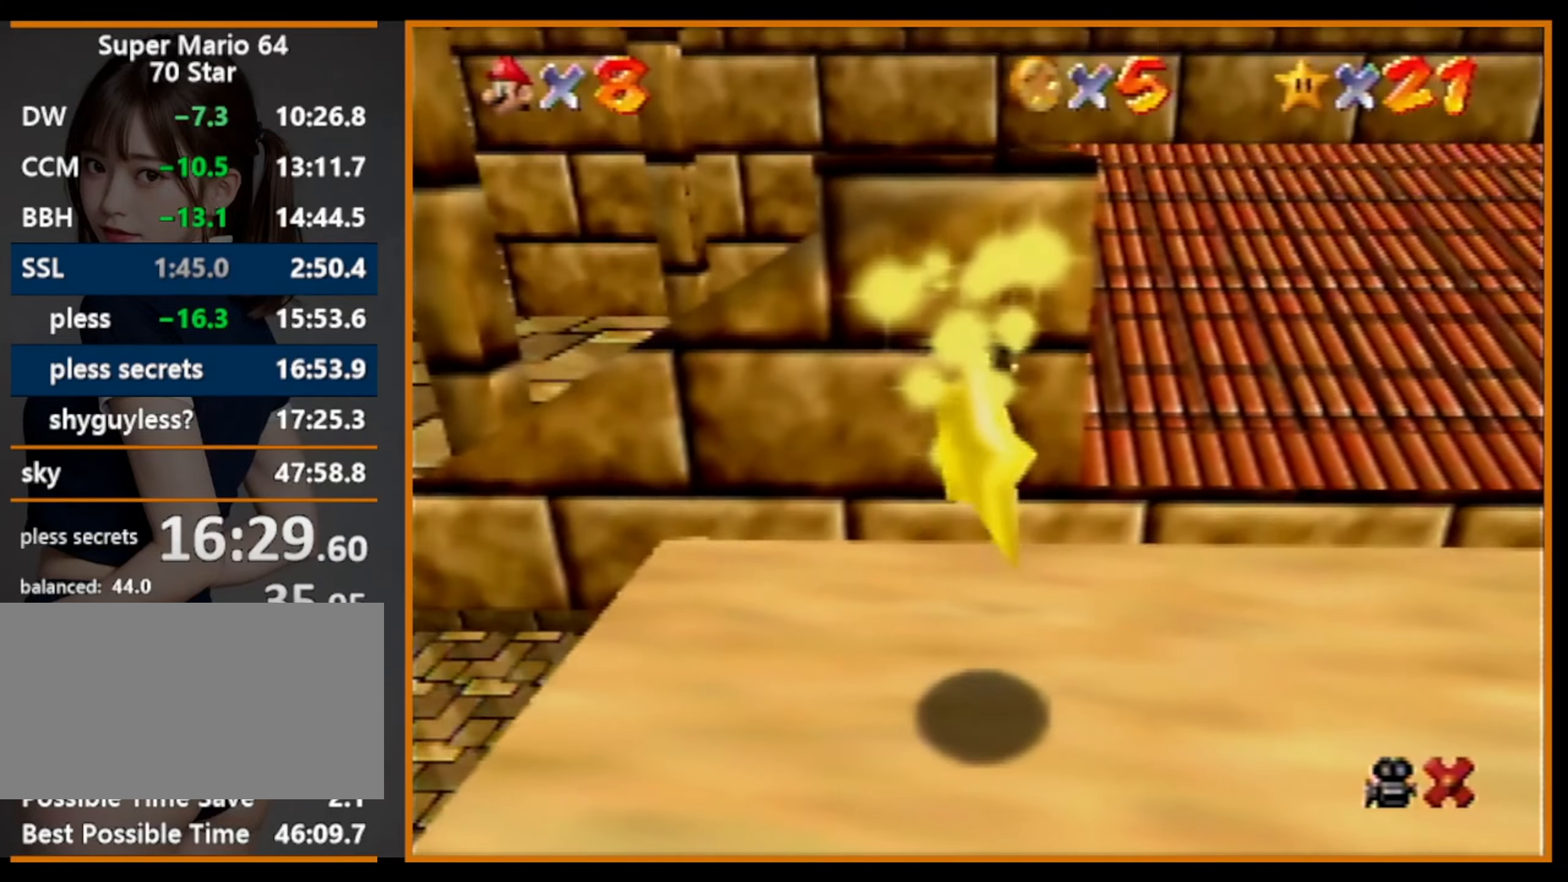
{"buttons": [], "left_stick": "left", "events": []}
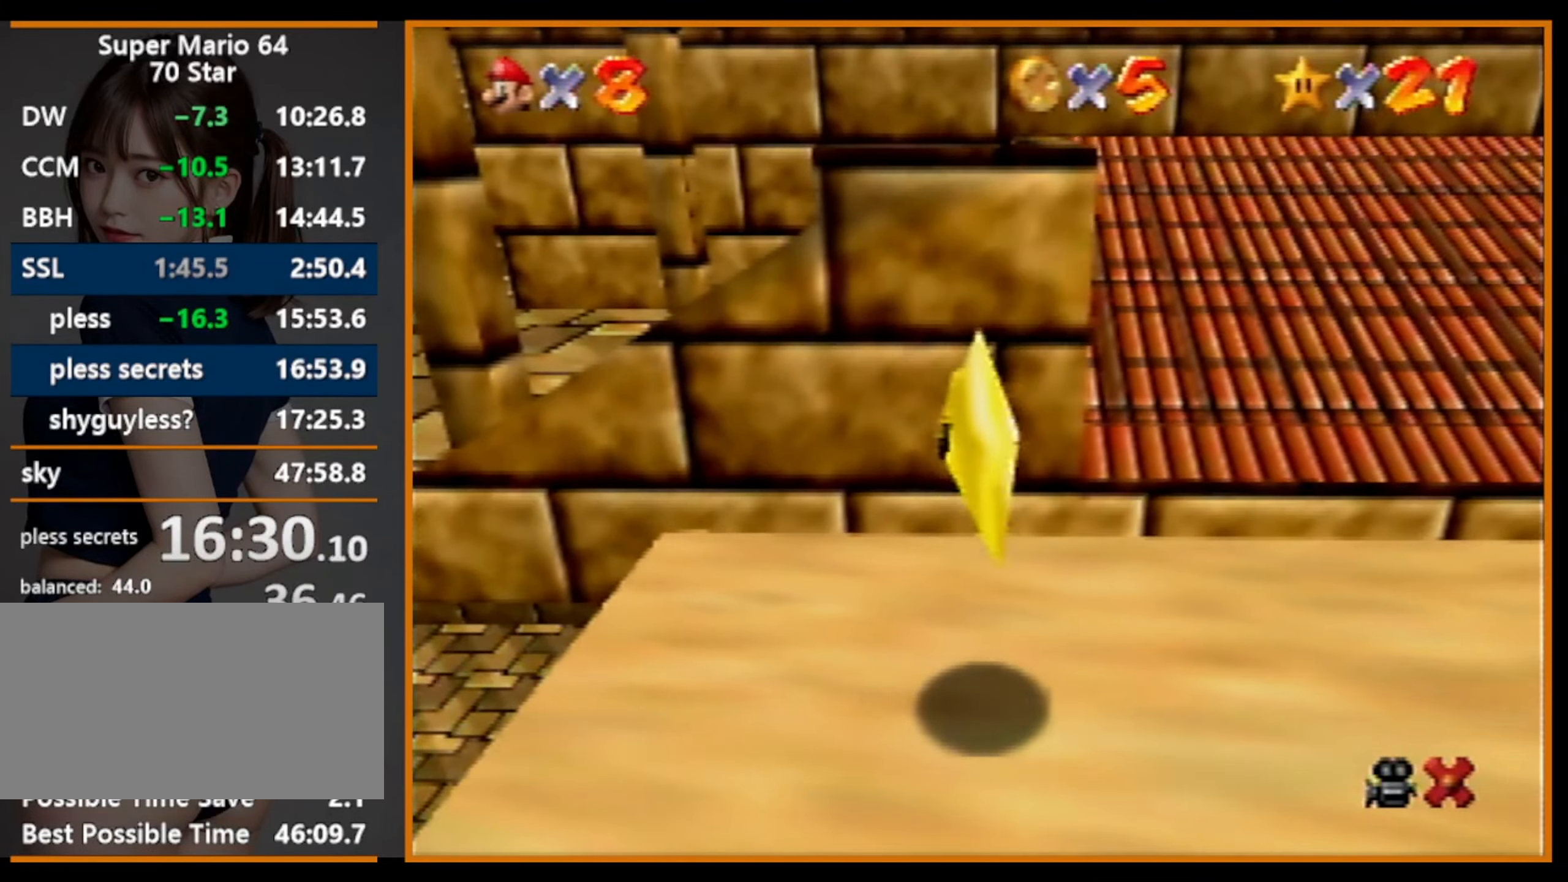
{"buttons": [], "left_stick": "left", "events": []}
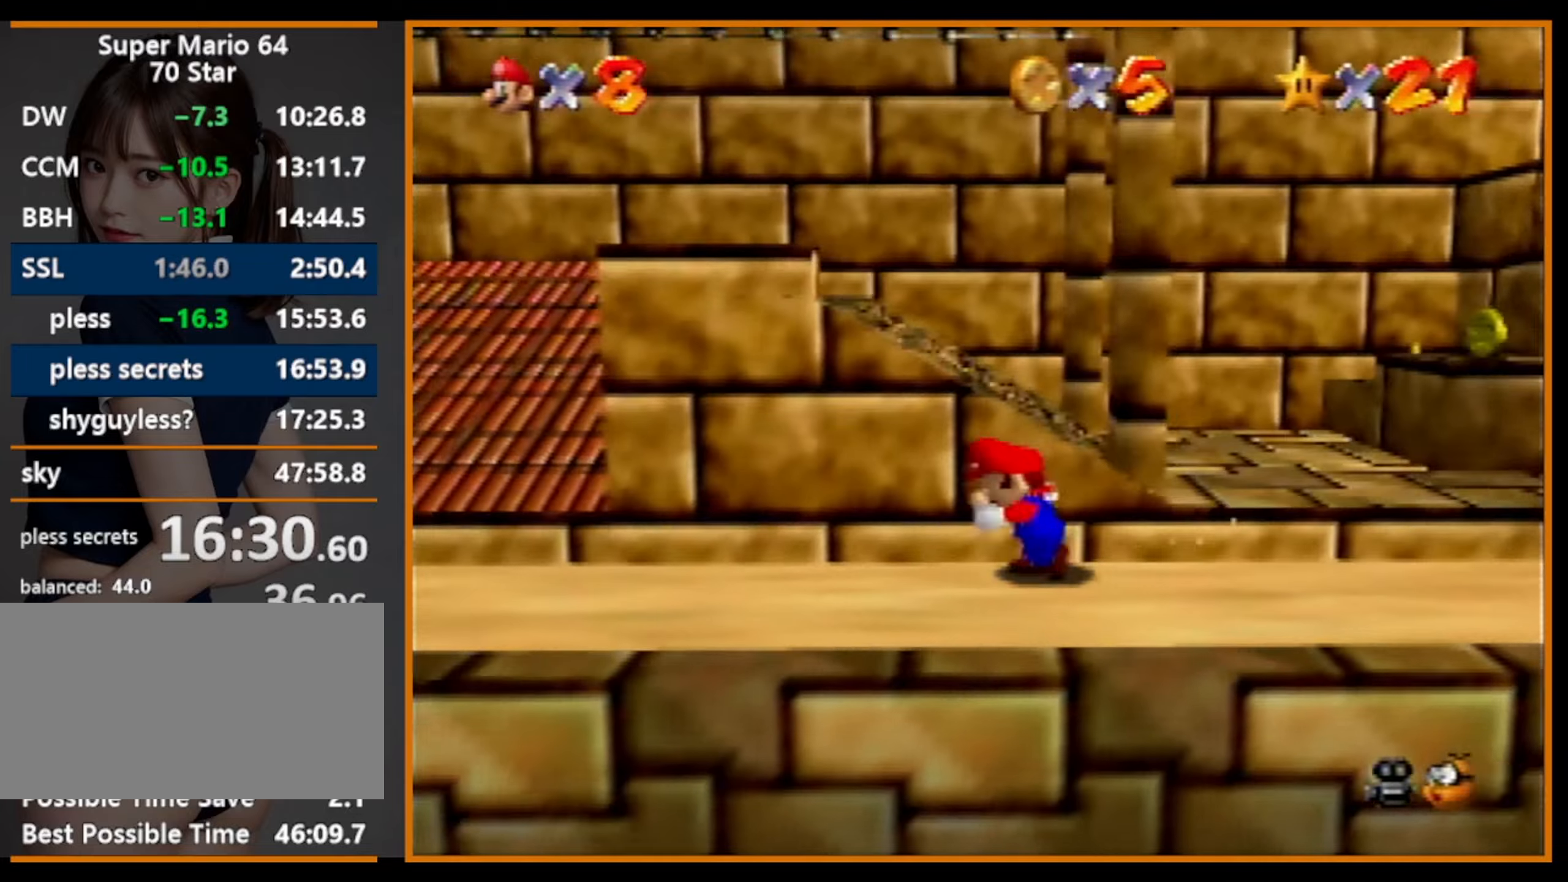
{"buttons": ["A"], "left_stick": "left", "events": [[67, "B", "down"], [267, "B", "up"], [434, "B", "down"], [467, "A", "down"], [500, "B", "up"]]}
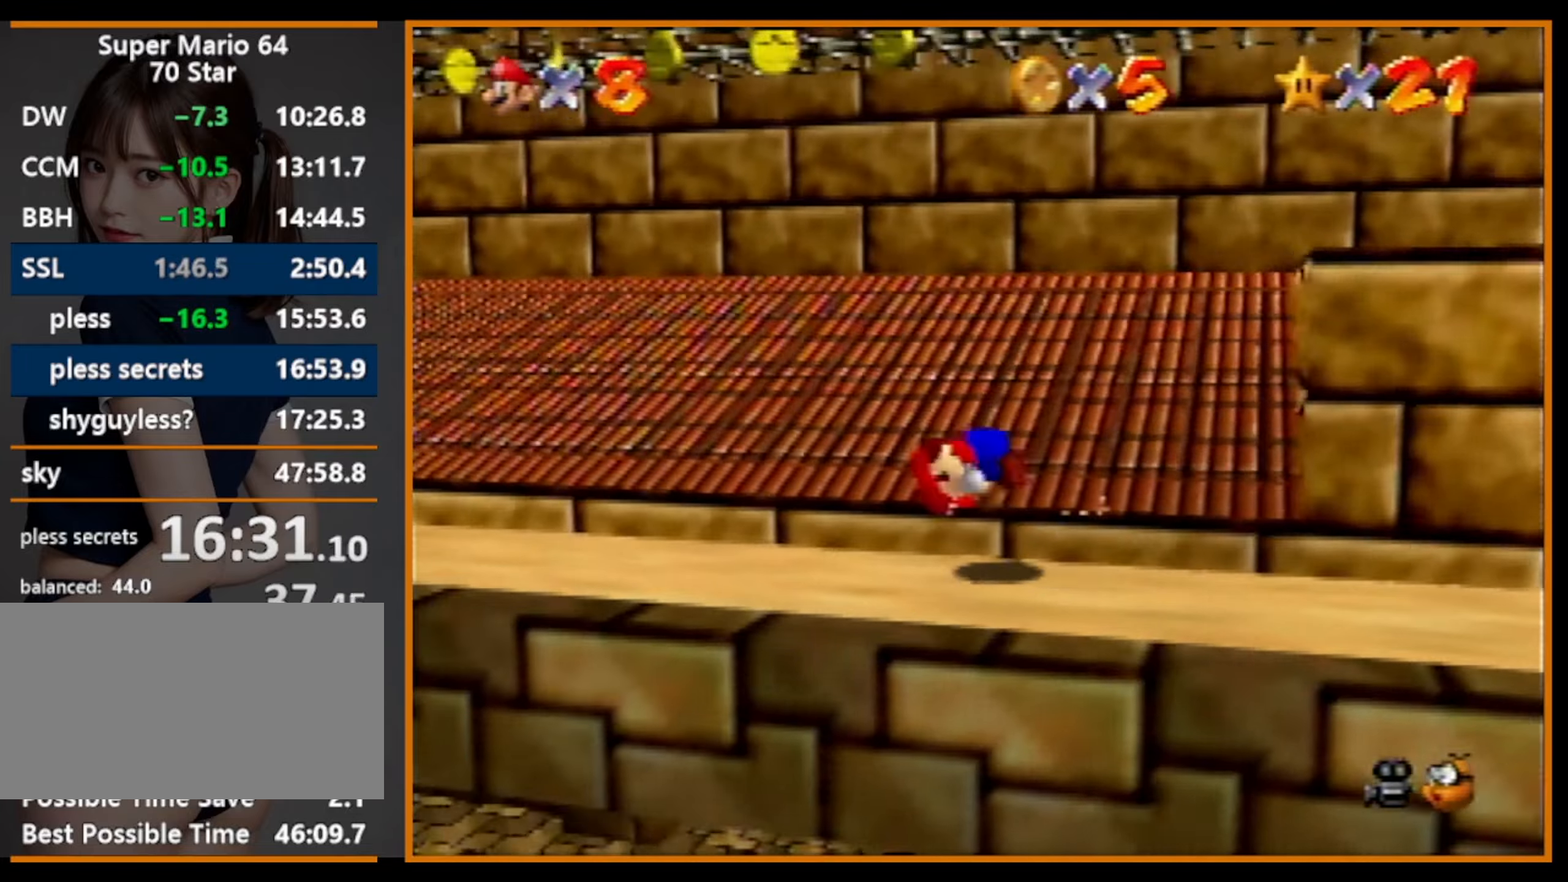
{"buttons": ["A", "Z"], "left_stick": "up-left", "events": [[134, "A", "up"], [334, "left_stick", "up-left"], [500, "A", "down"], [500, "Z", "down"]]}
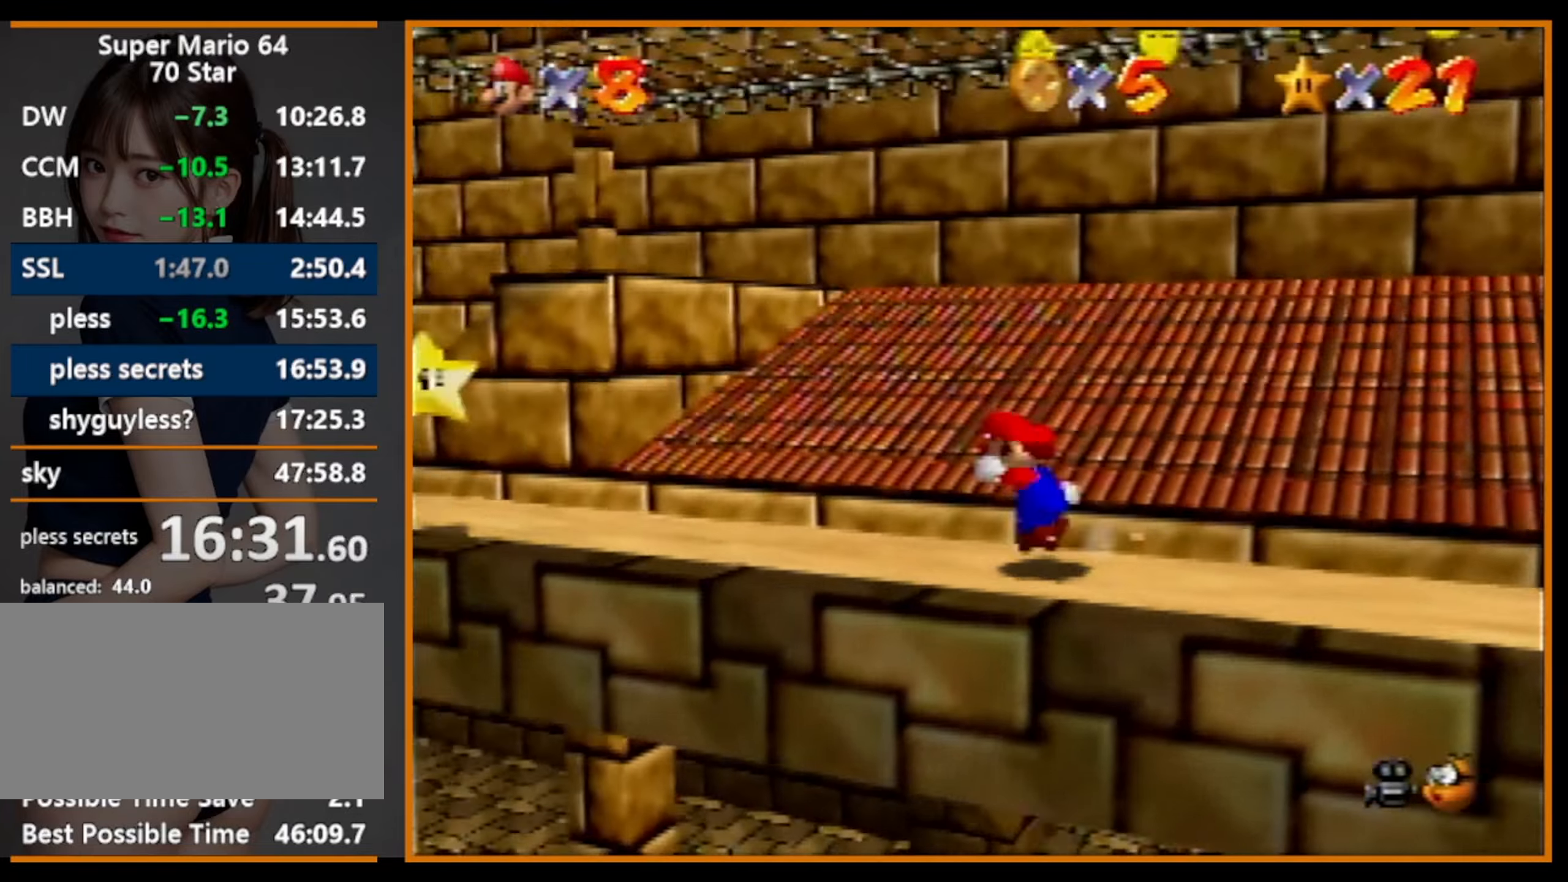
{"buttons": ["Z"], "left_stick": "up-left", "events": [[134, "A", "up"], [200, "C_LEFT", "down"], [300, "C_LEFT", "up"], [367, "C_LEFT", "down"], [467, "C_LEFT", "up"]]}
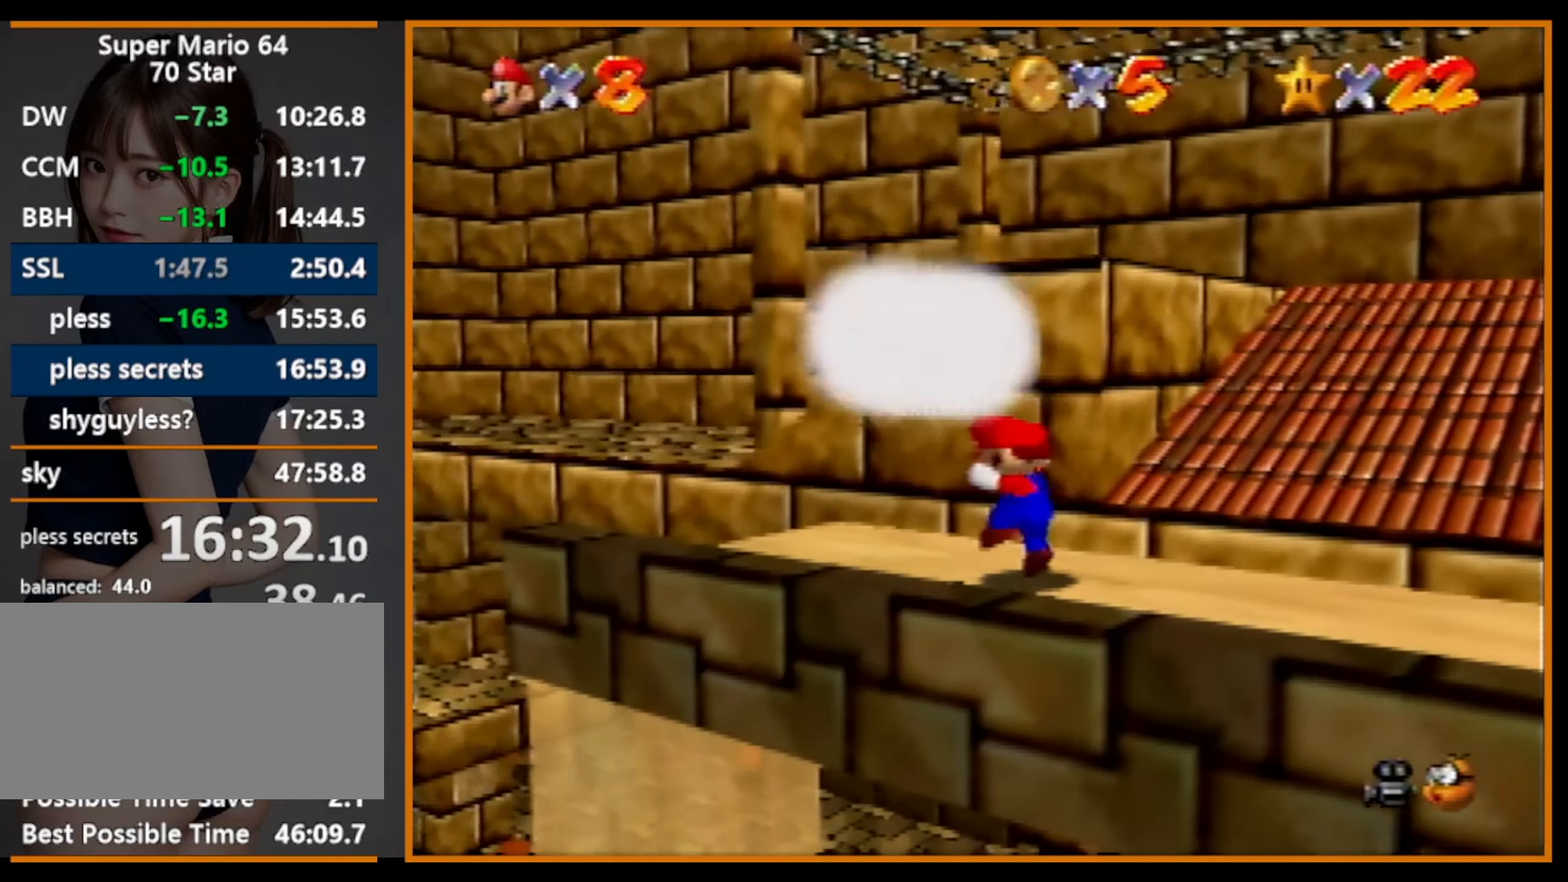
{"buttons": ["C_LEFT"], "left_stick": "center", "events": [[34, "C_LEFT", "down"], [67, "left_stick", "left"], [100, "C_LEFT", "up"], [167, "C_LEFT", "down"], [167, "left_stick", "center"], [200, "Z", "up"], [234, "C_LEFT", "up"], [334, "C_LEFT", "down"], [400, "C_LEFT", "up"], [434, "C_LEFT", "down"]]}
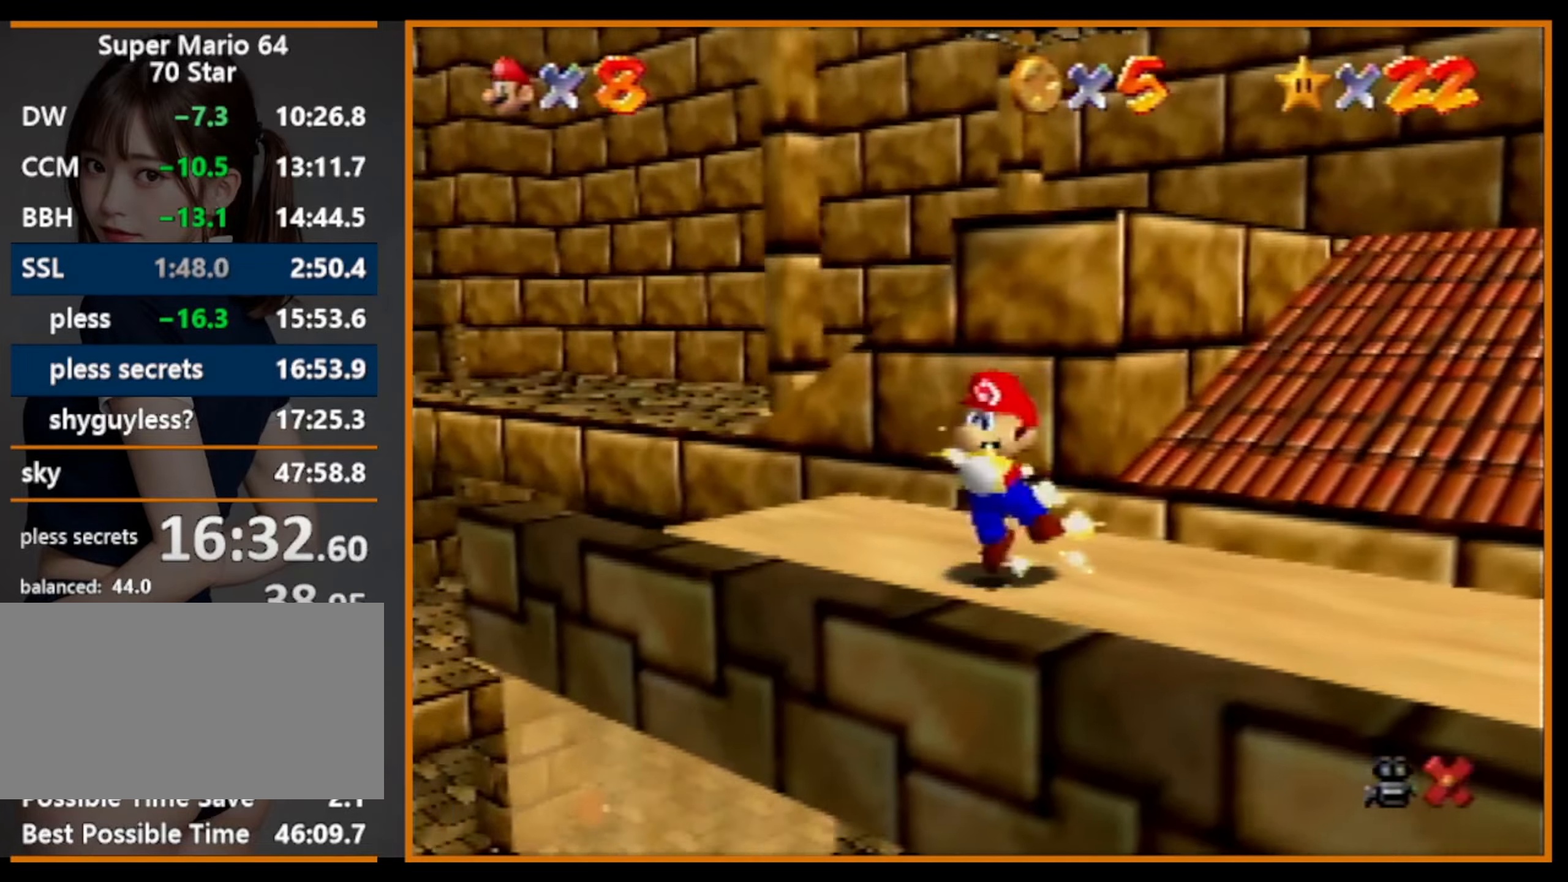
{"buttons": ["C_LEFT"], "left_stick": "center", "events": [[34, "C_LEFT", "up"], [67, "C_LEFT", "down"], [167, "C_LEFT", "up"], [234, "C_LEFT", "down"], [367, "C_LEFT", "up"], [400, "C_LEFT", "down"]]}
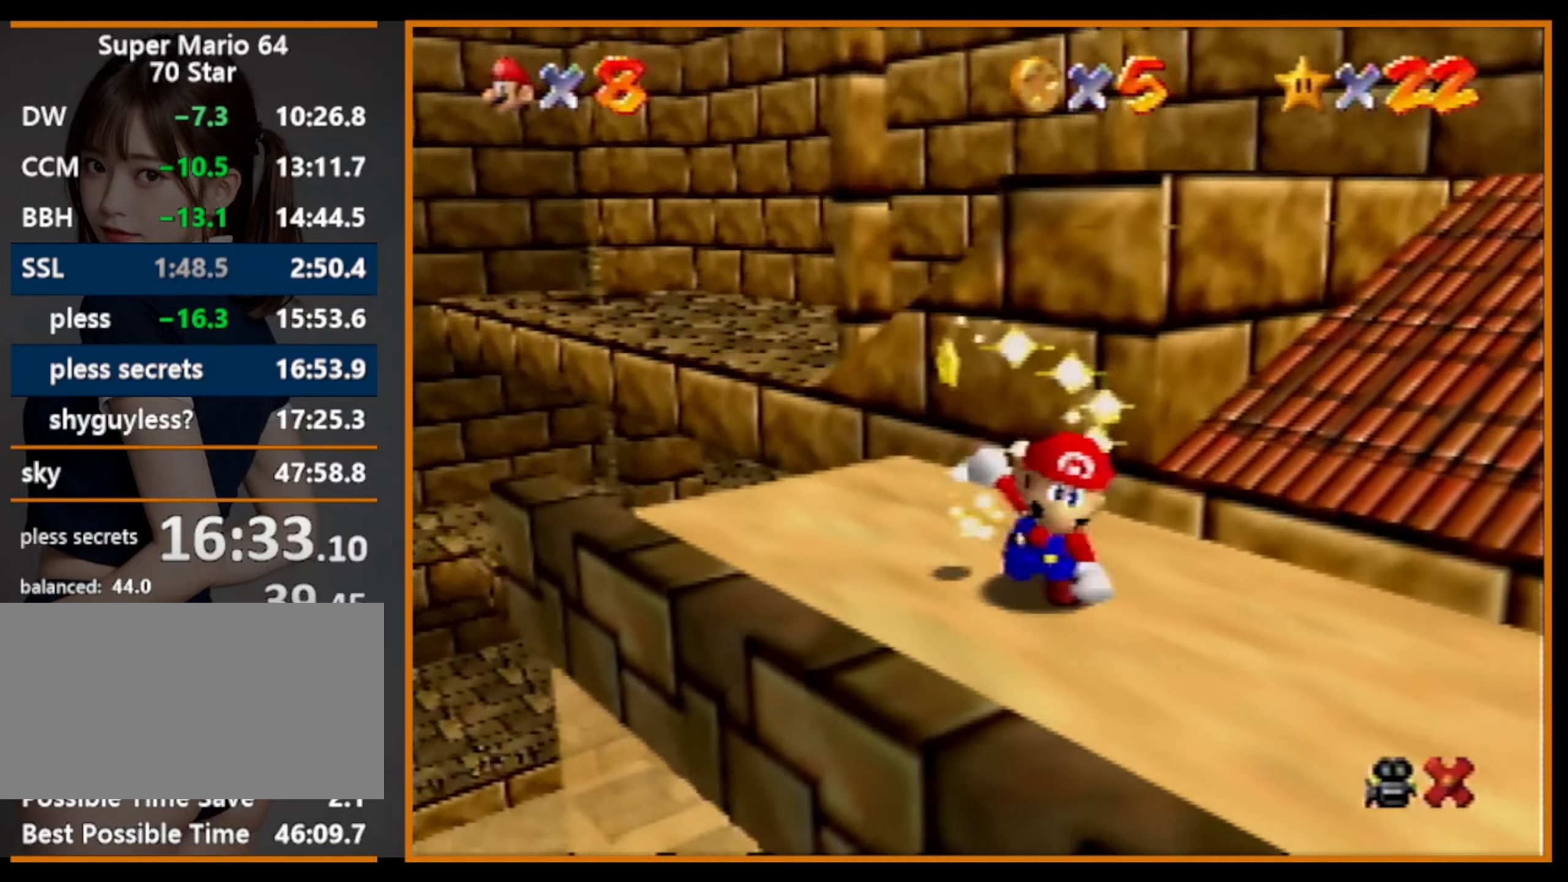
{"buttons": ["C_LEFT"], "left_stick": "center", "events": [[34, "C_LEFT", "up"], [67, "C_LEFT", "down"], [167, "C_LEFT", "up"], [200, "C_LEFT", "down"], [334, "C_LEFT", "up"], [400, "C_LEFT", "down"]]}
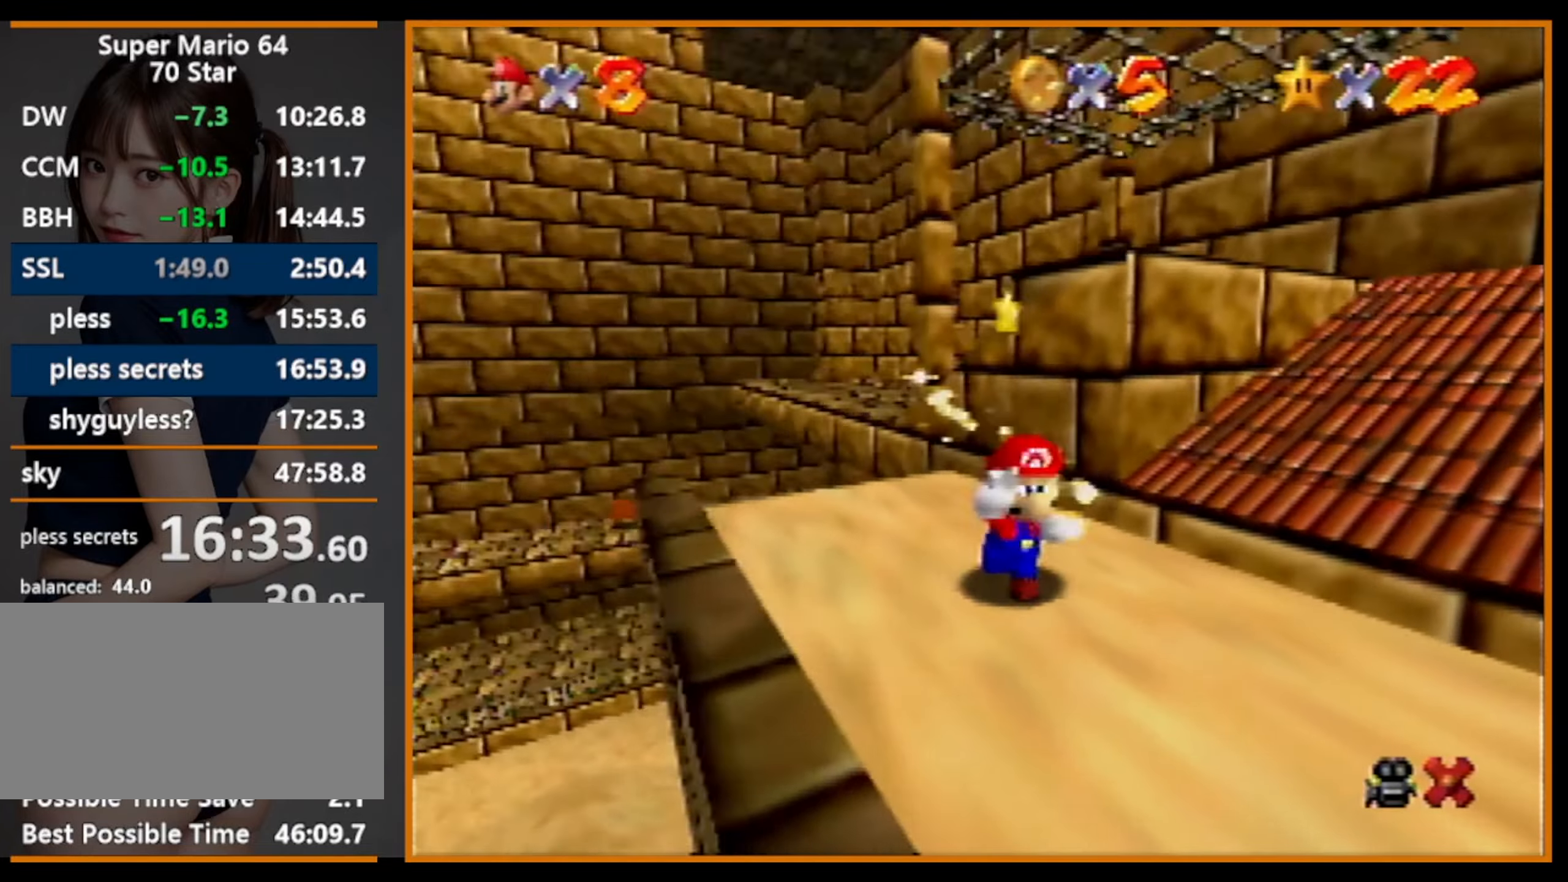
{"buttons": [], "left_stick": "center", "events": [[100, "C_LEFT", "up"], [167, "C_LEFT", "down"], [334, "C_LEFT", "up"]]}
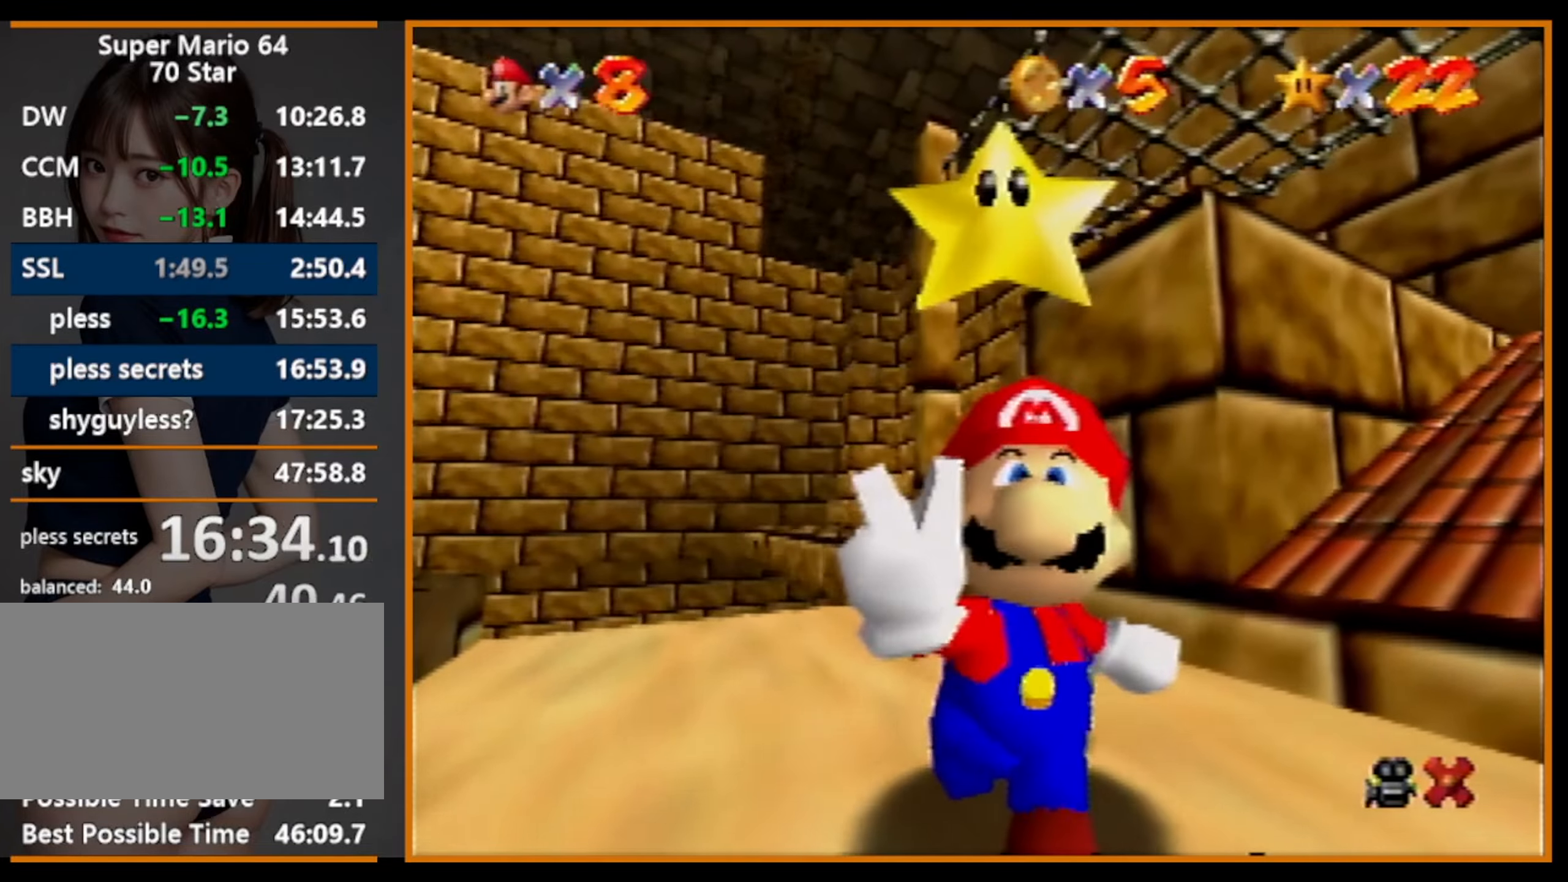
{"buttons": [], "left_stick": "center", "events": []}
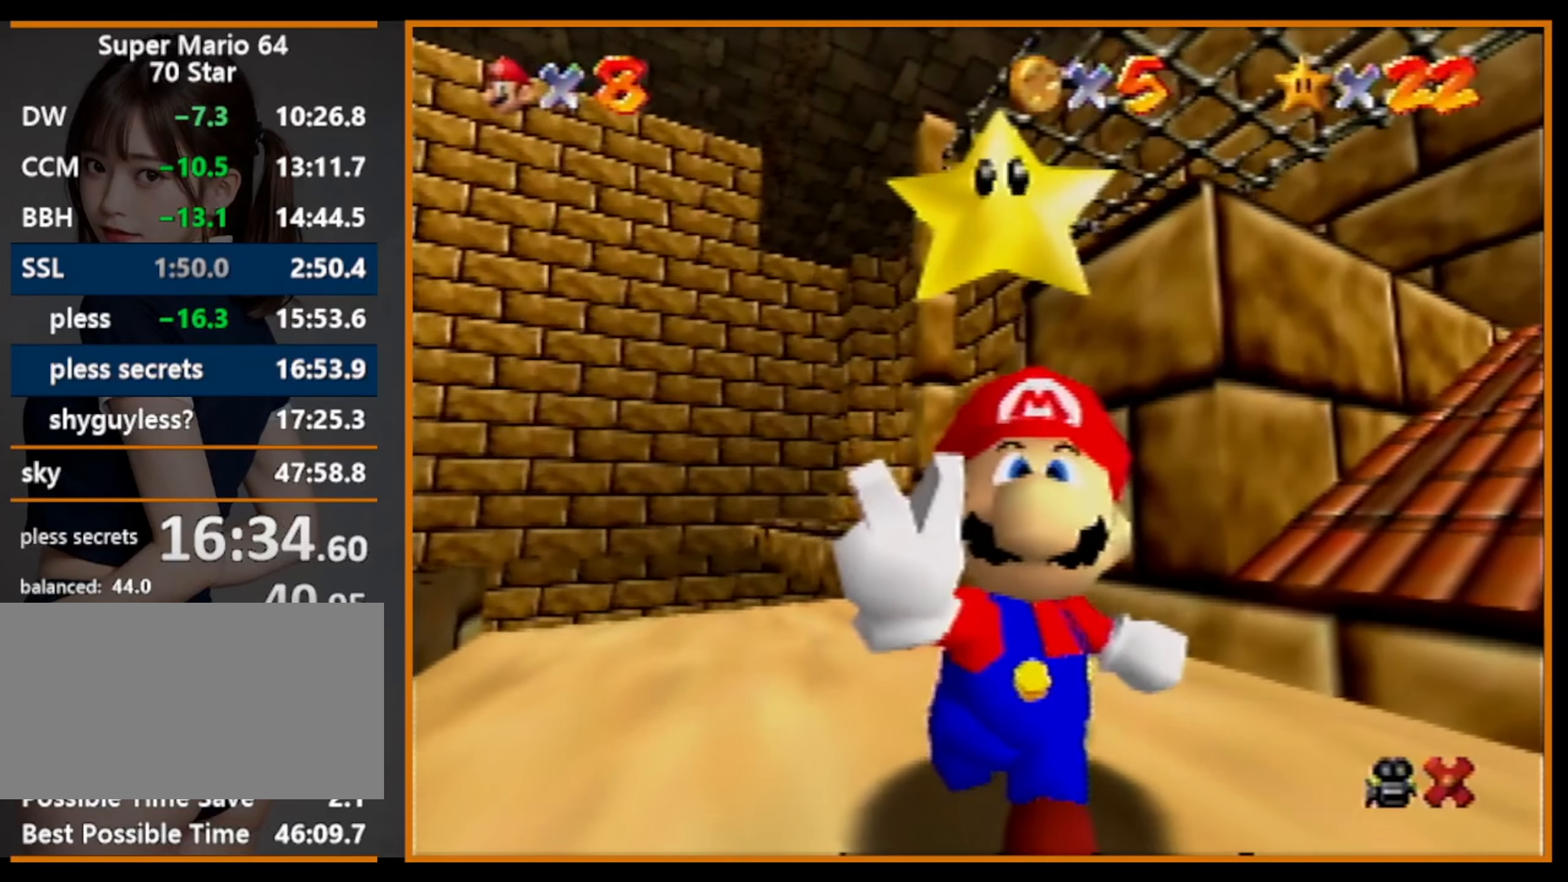
{"buttons": [], "left_stick": "center", "events": []}
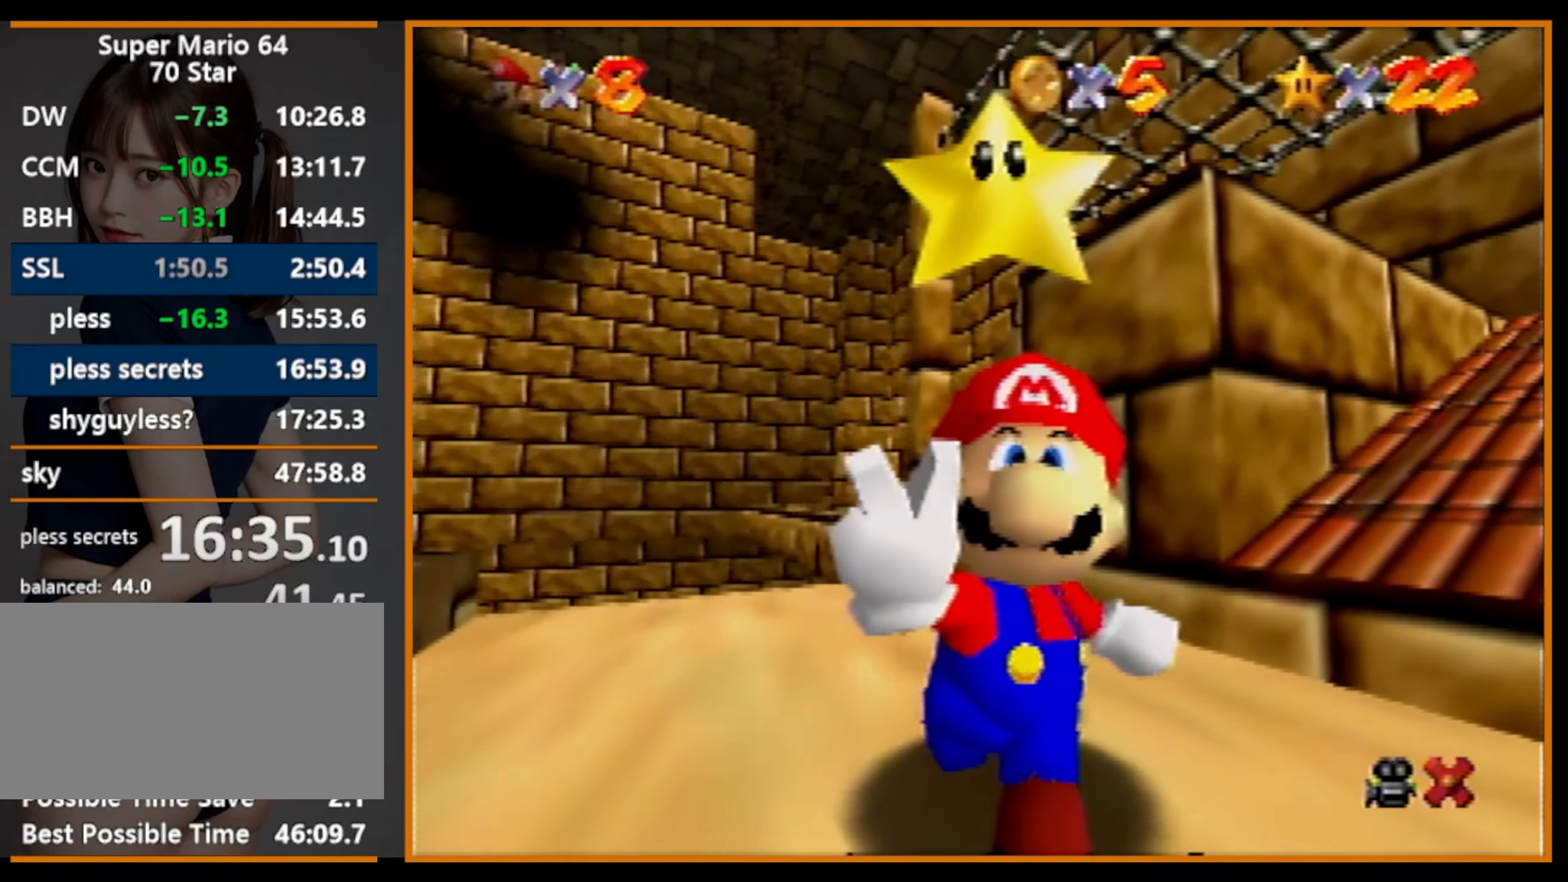
{"buttons": ["C_LEFT"], "left_stick": "center", "events": [[434, "C_LEFT", "down"]]}
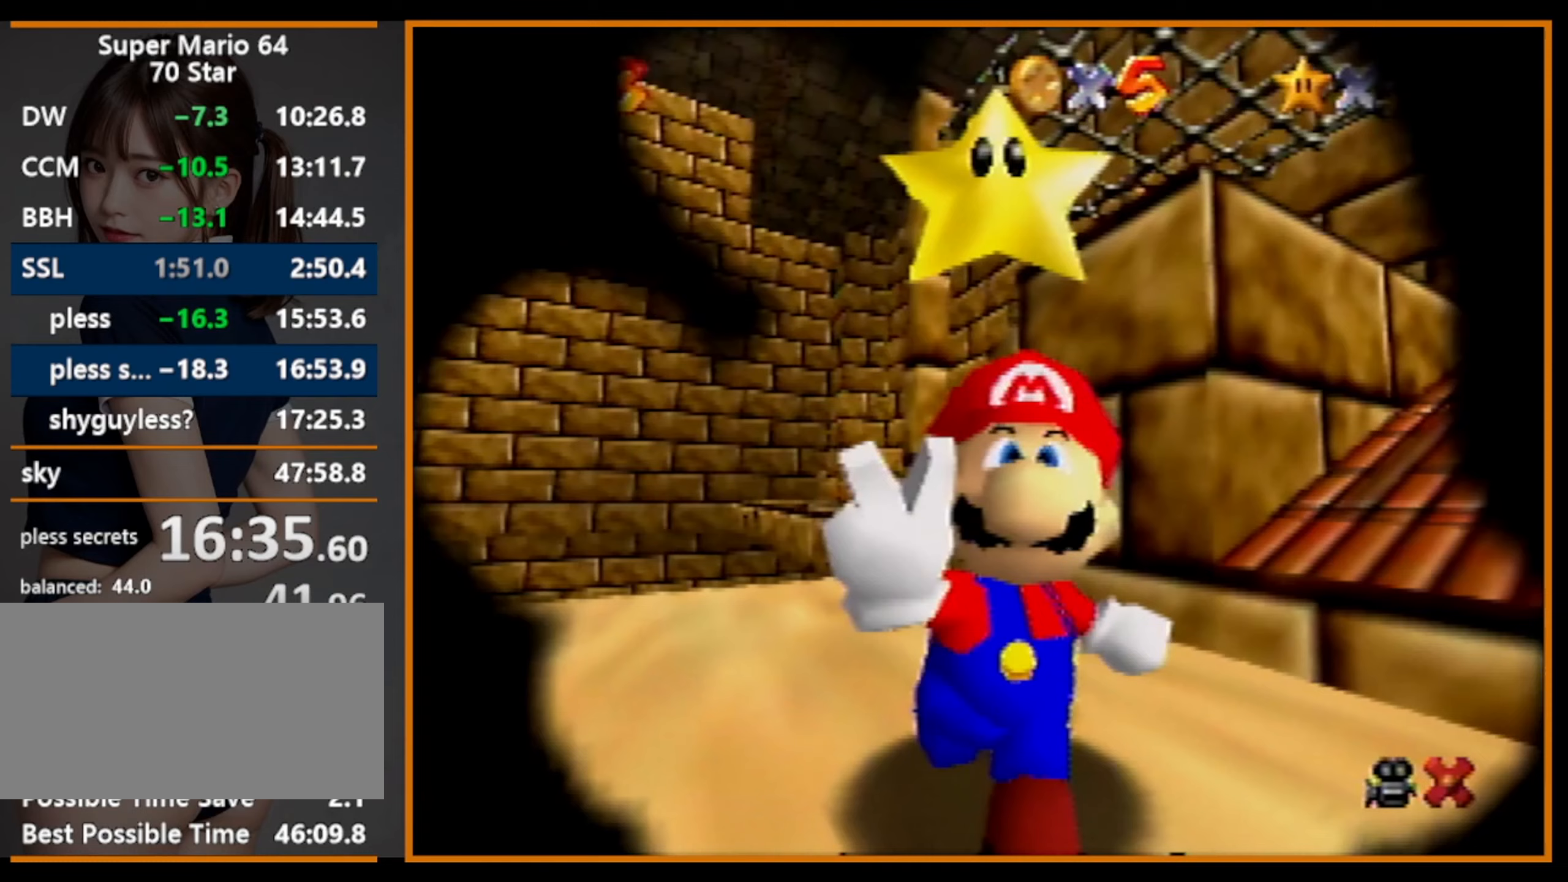
{"buttons": [], "left_stick": "center", "events": [[33, "C_LEFT", "up"], [67, "C_LEFT", "down"], [233, "C_LEFT", "up"], [267, "C_LEFT", "down"], [367, "C_LEFT", "up"], [433, "C_LEFT", "down"], [500, "C_LEFT", "up"]]}
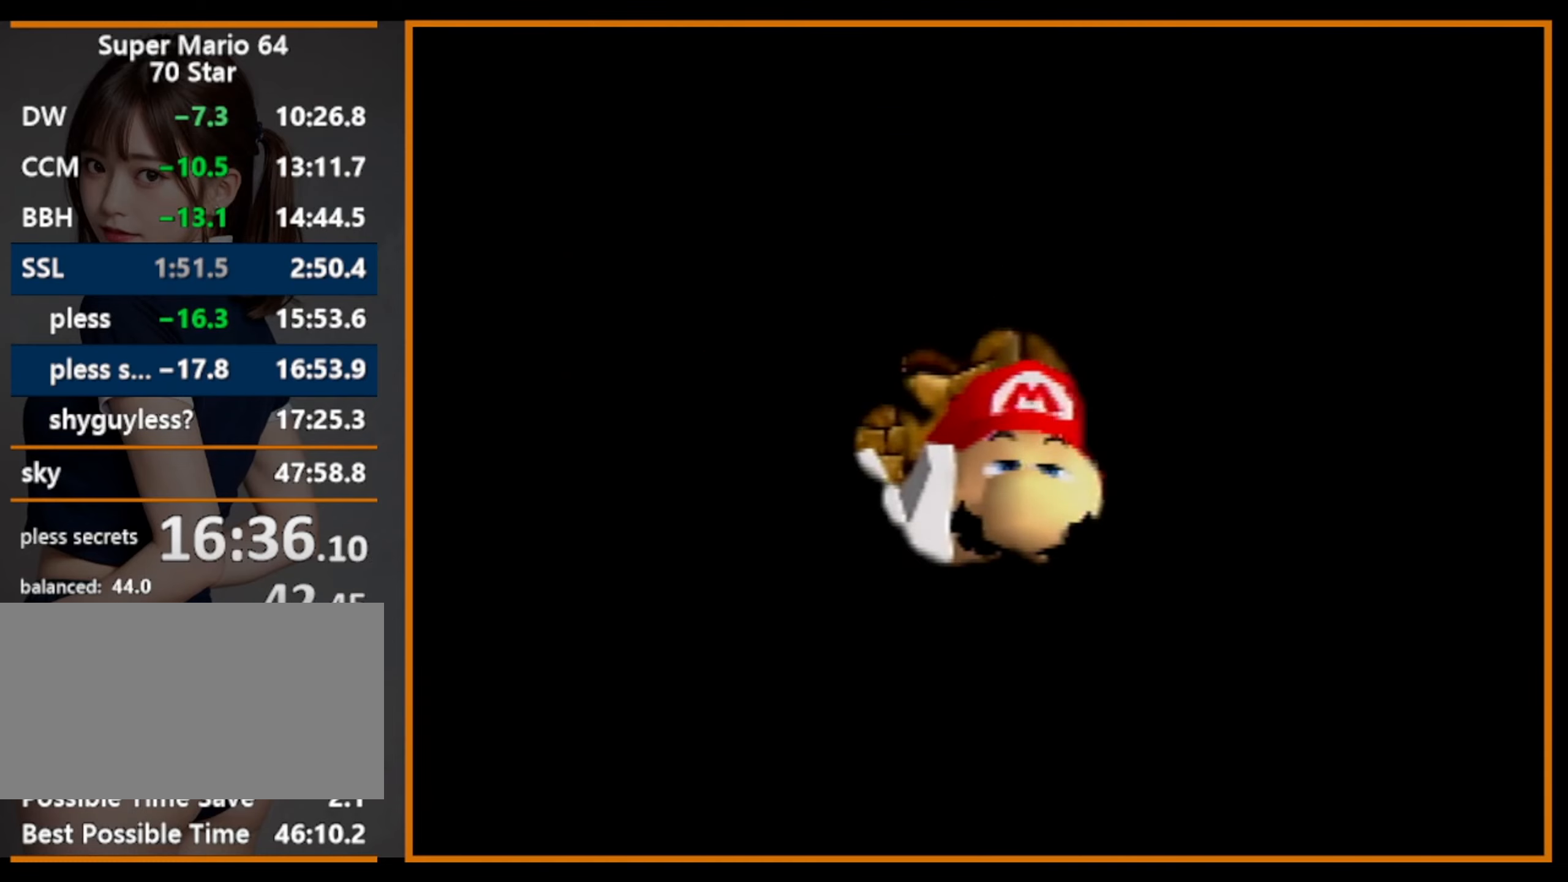
{"buttons": ["C_LEFT"], "left_stick": "center", "events": [[100, "C_LEFT", "down"]]}
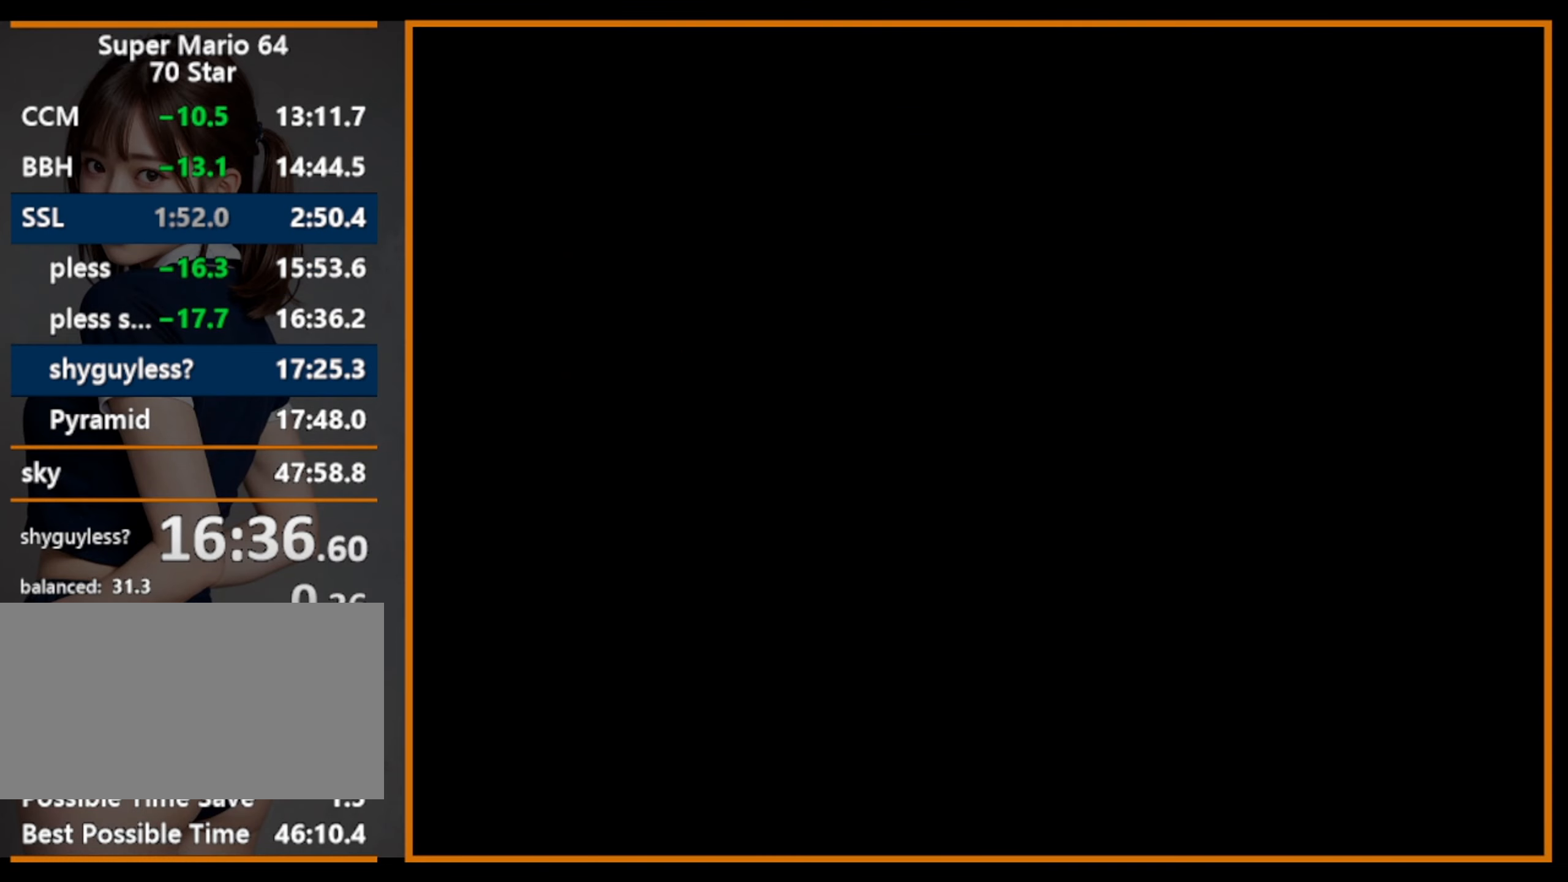
{"buttons": [], "left_stick": "center", "events": [[67, "C_LEFT", "up"]]}
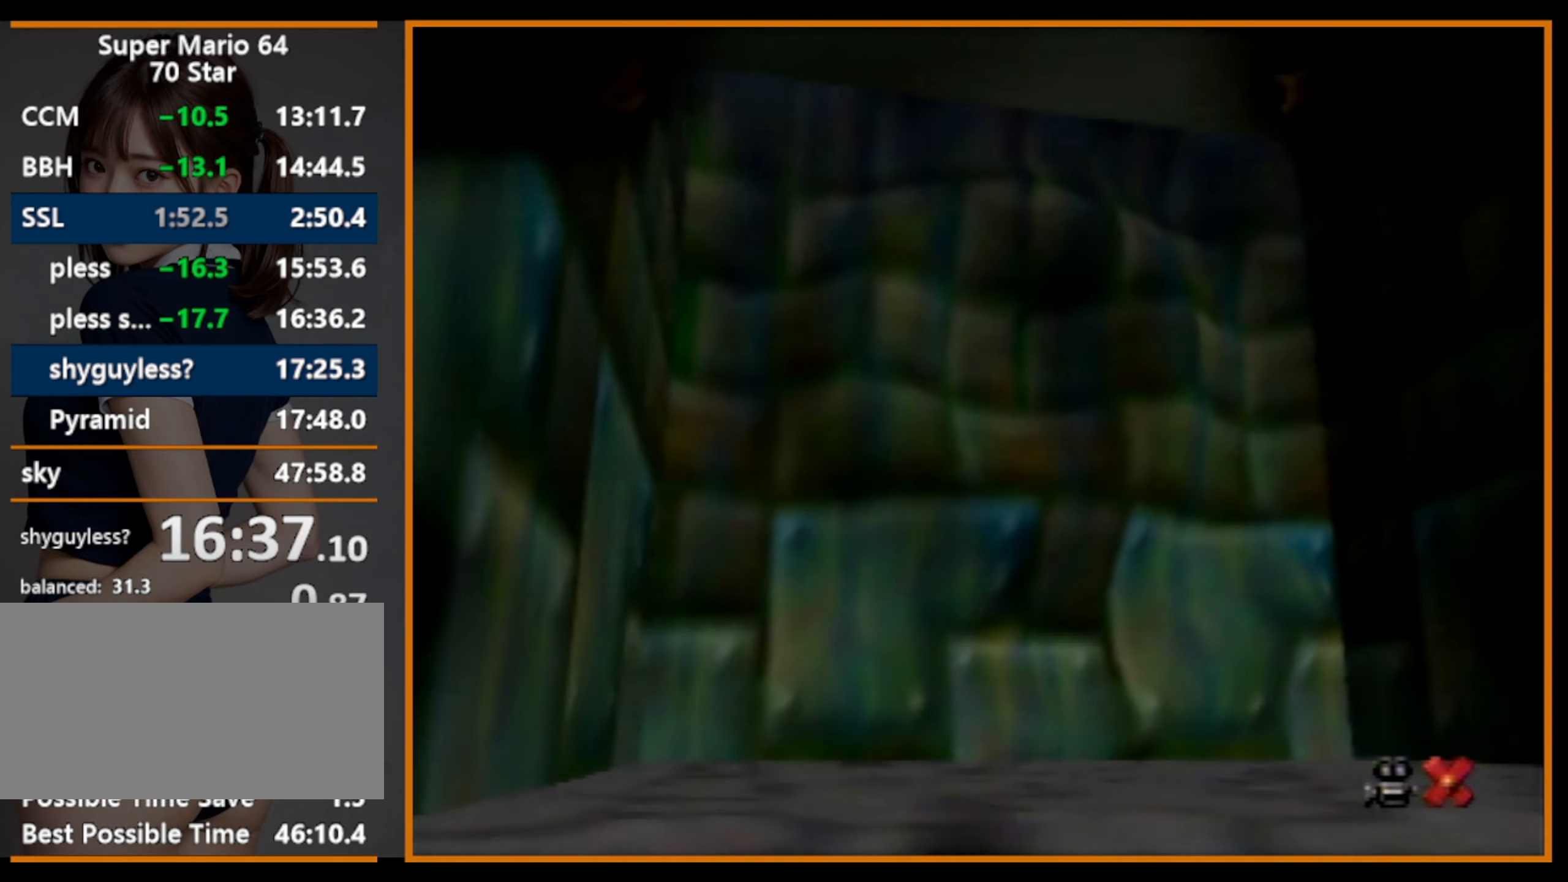
{"buttons": [], "left_stick": "center", "events": []}
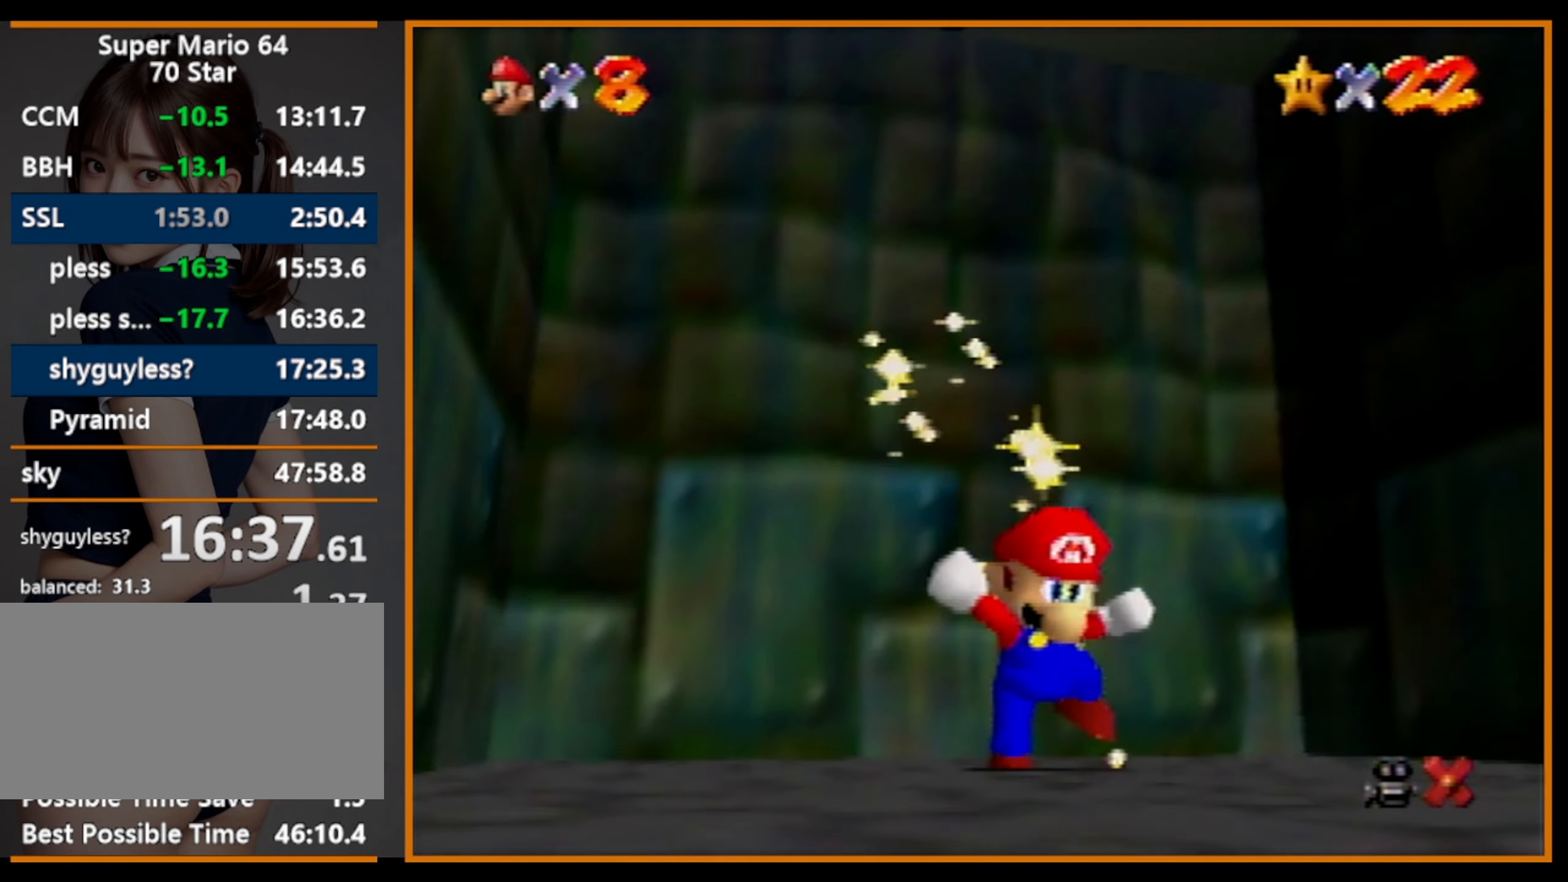
{"buttons": [], "left_stick": "center", "events": []}
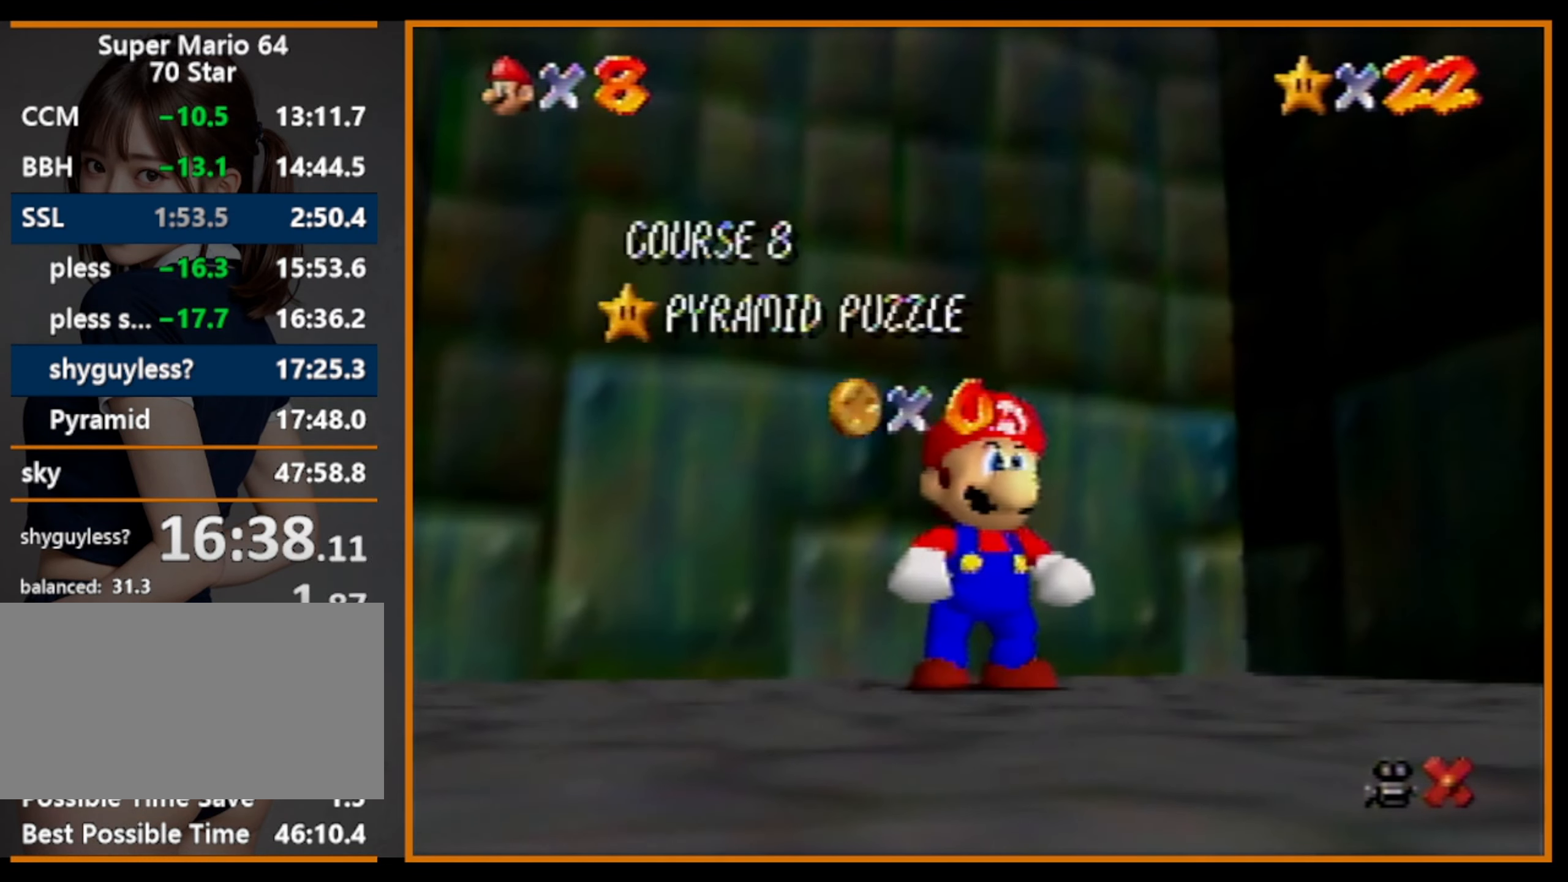
{"buttons": [], "left_stick": "center", "events": []}